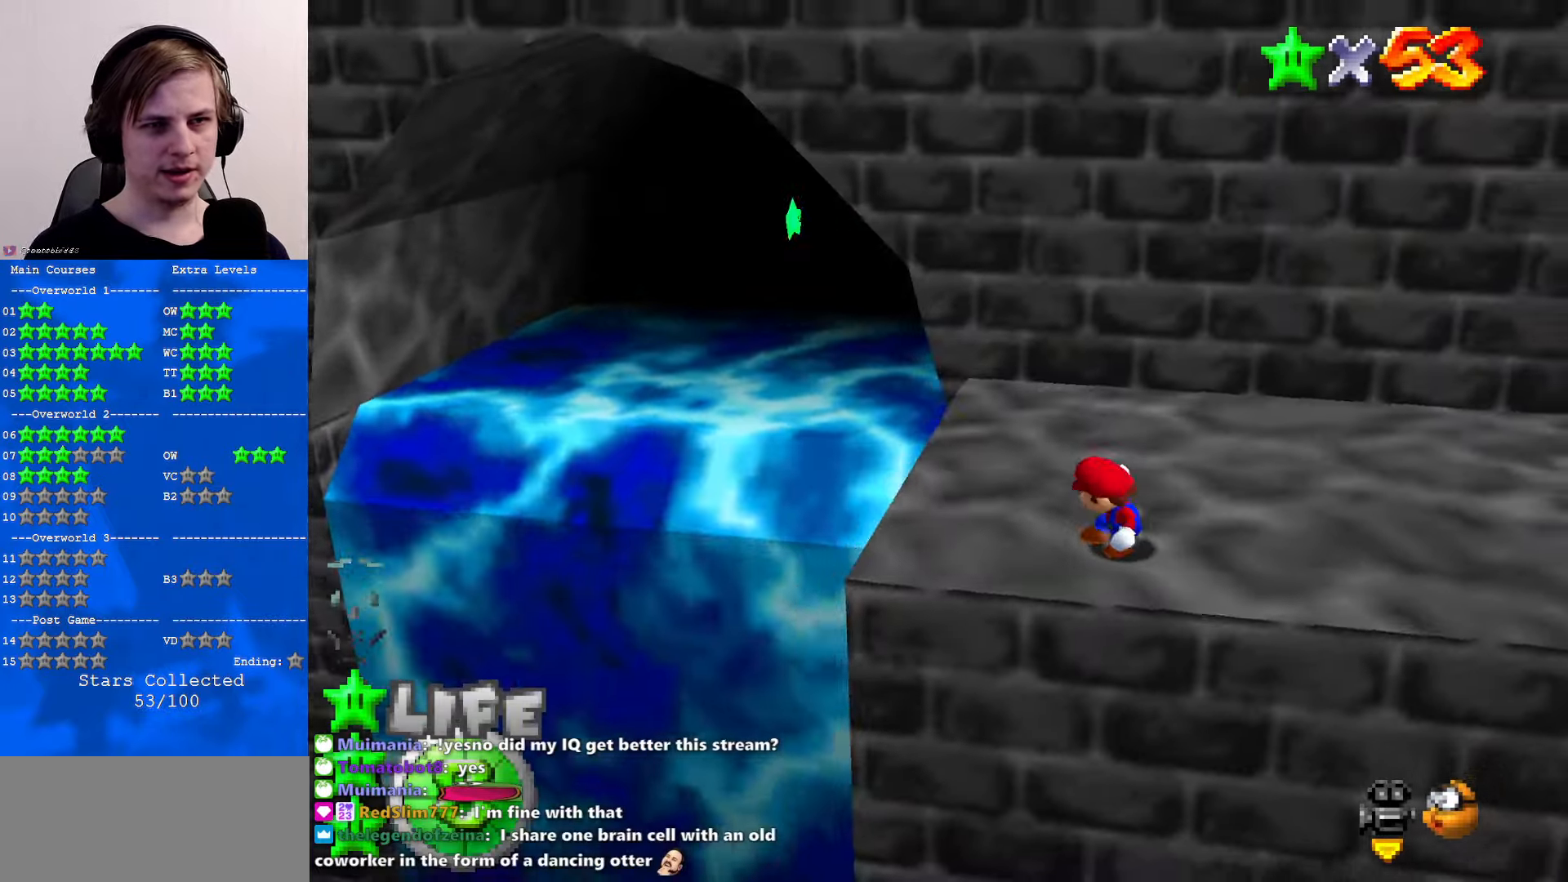
Gameplay with a controller (Nintendo layout); each line is a JSON object with the inputs held at the frame after it. "events" lists button and stick changes between this image and that frame as [ms after this image, input, new state], when the widget could be followed in between. Not read: L1 L3 R3.
{"buttons": [], "left_stick": "center", "events": [[133, "C_RIGHT", "down"], [266, "C_RIGHT", "up"]]}
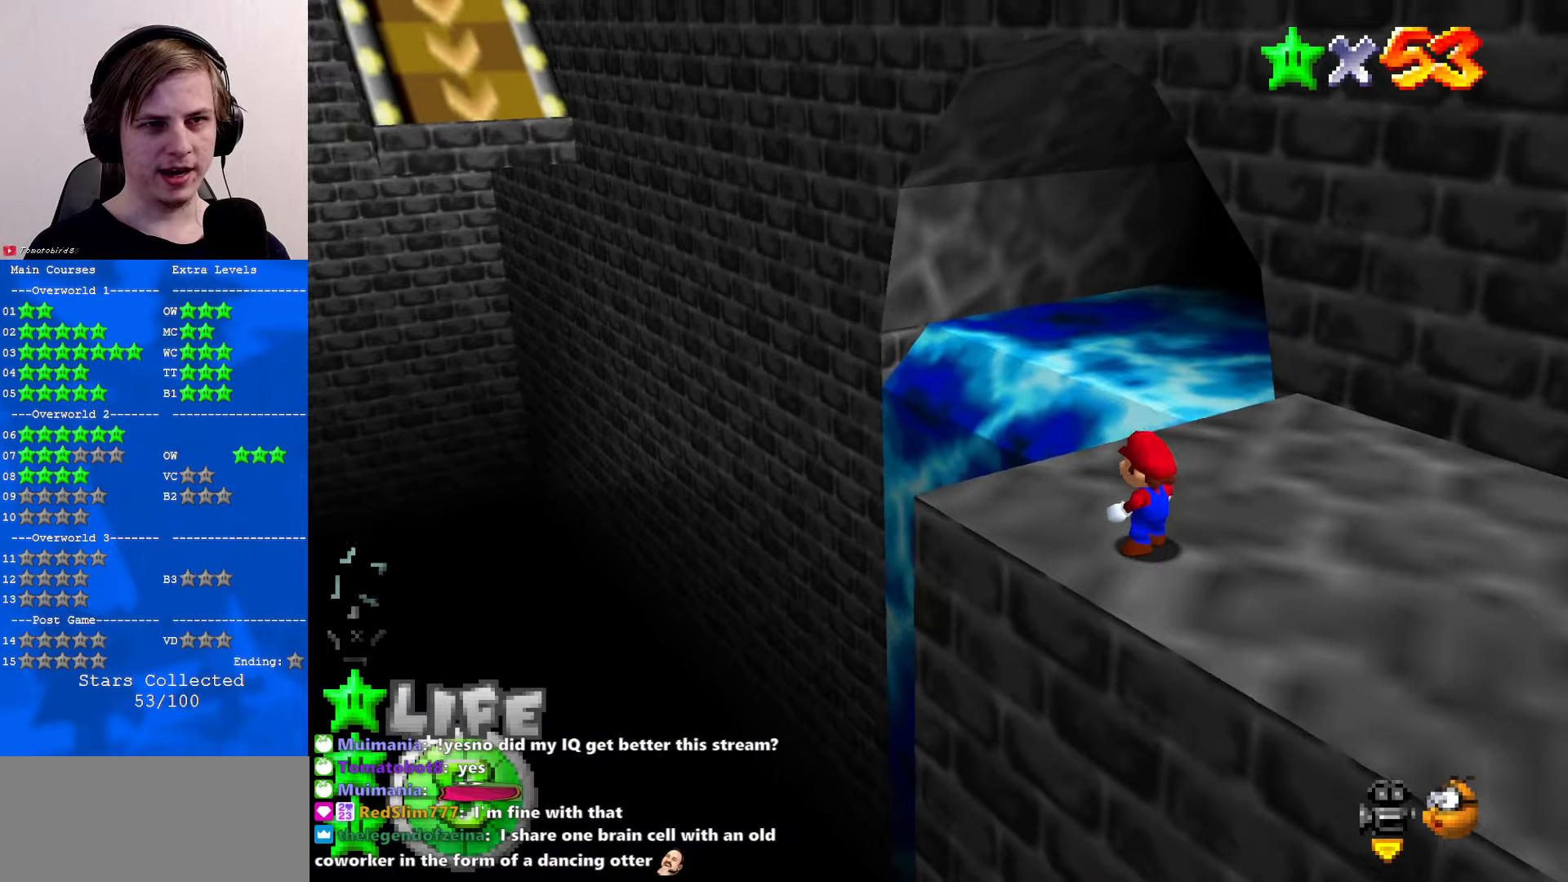
{"buttons": [], "left_stick": "center", "events": []}
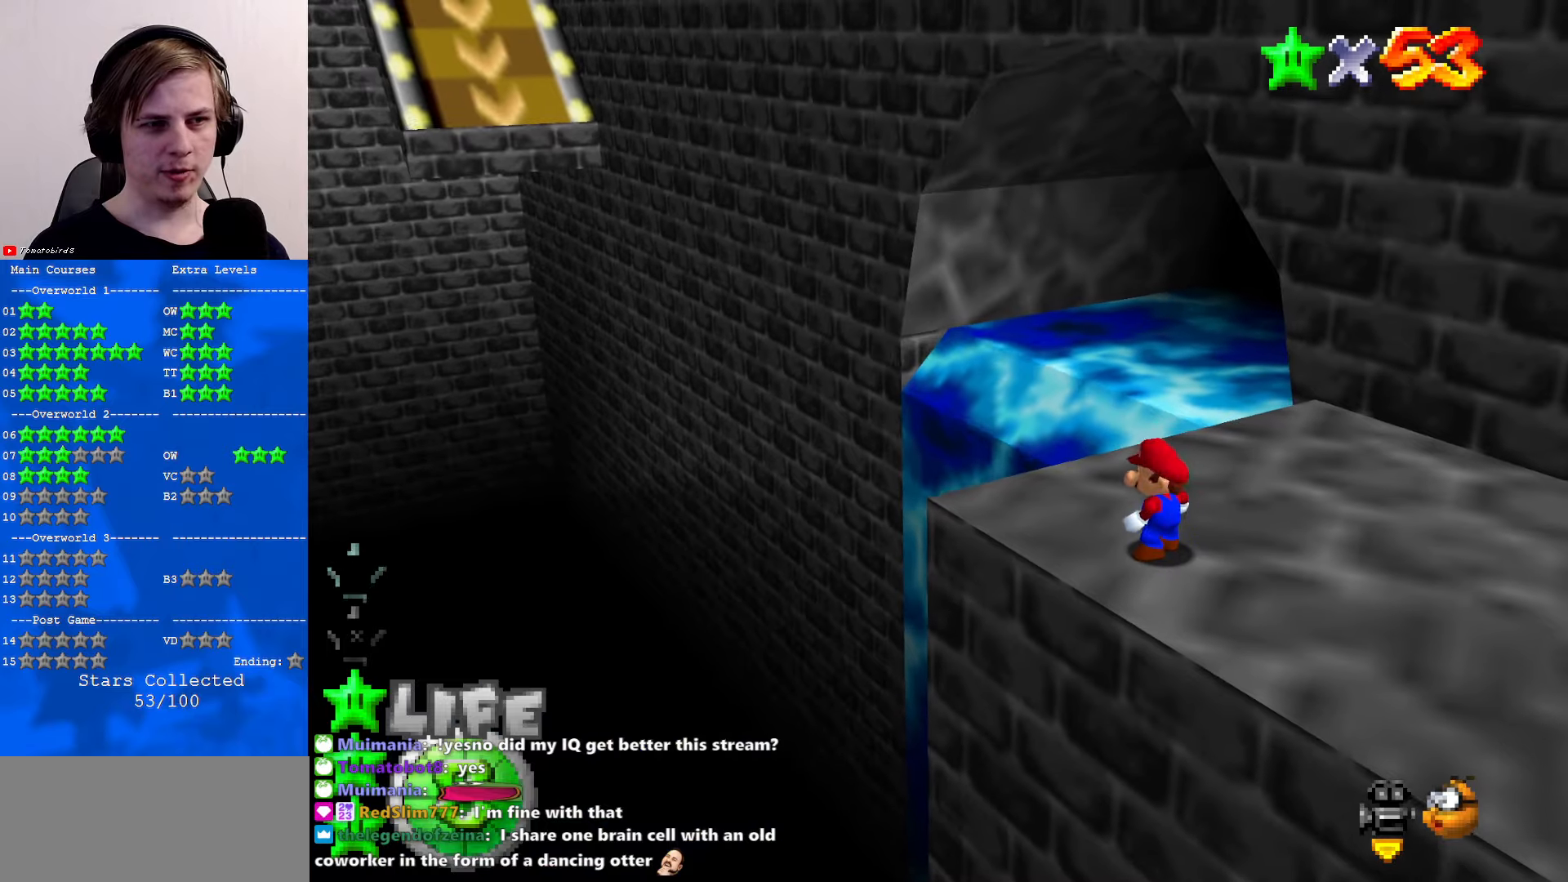
{"buttons": [], "left_stick": "center", "events": [[200, "C_LEFT", "down"], [333, "C_LEFT", "up"], [467, "C_LEFT", "down"], [500, "C_LEFT", "up"]]}
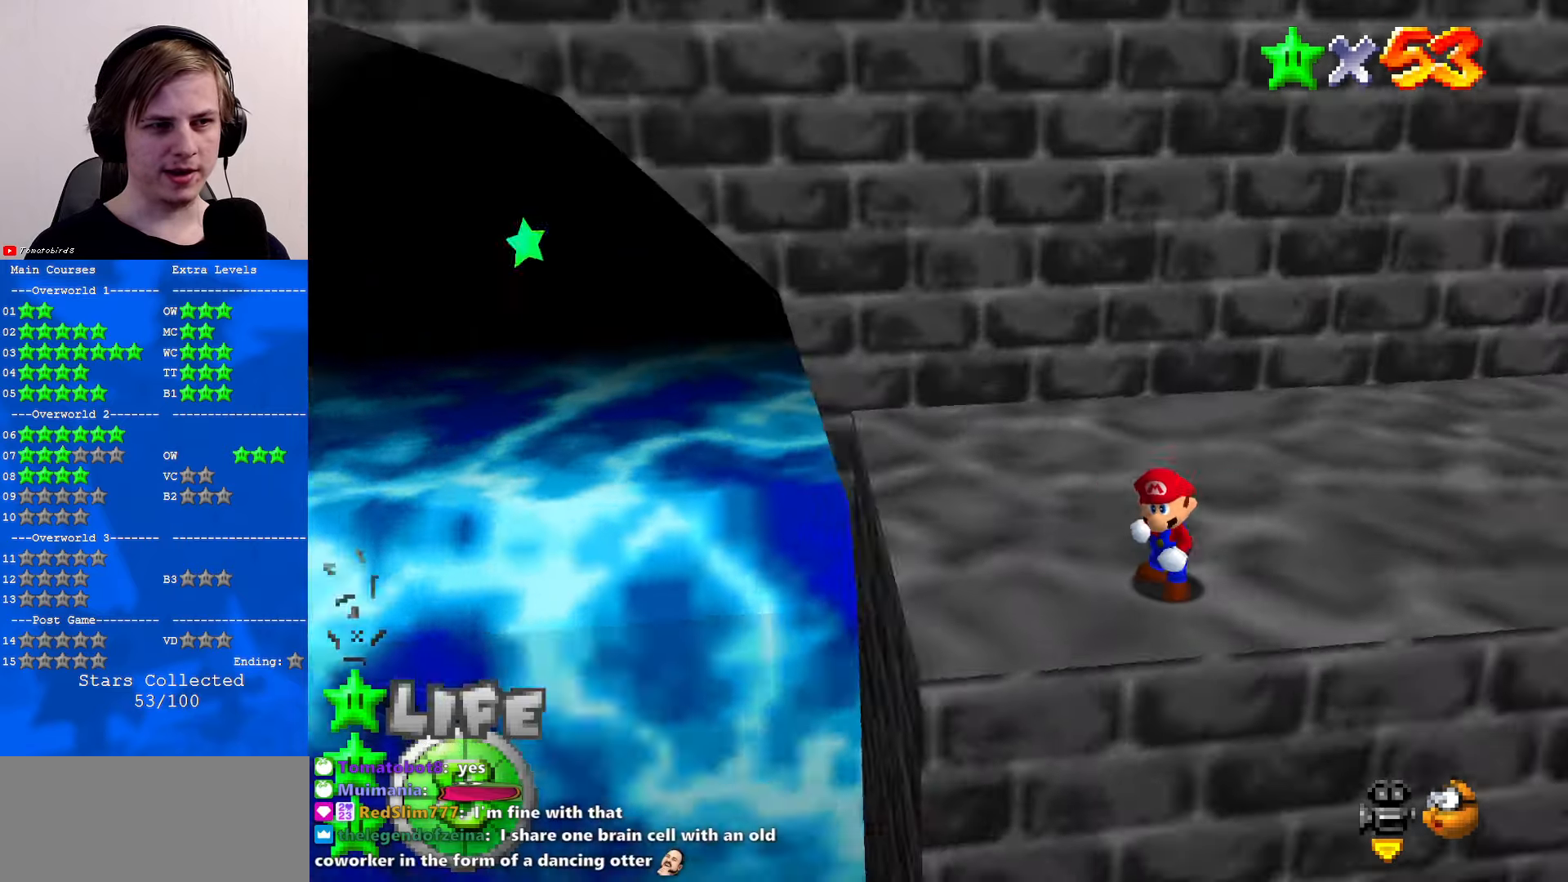
{"buttons": [], "left_stick": "center", "events": [[167, "C_RIGHT", "down"], [300, "C_RIGHT", "up"], [367, "C_RIGHT", "down"], [500, "C_RIGHT", "up"]]}
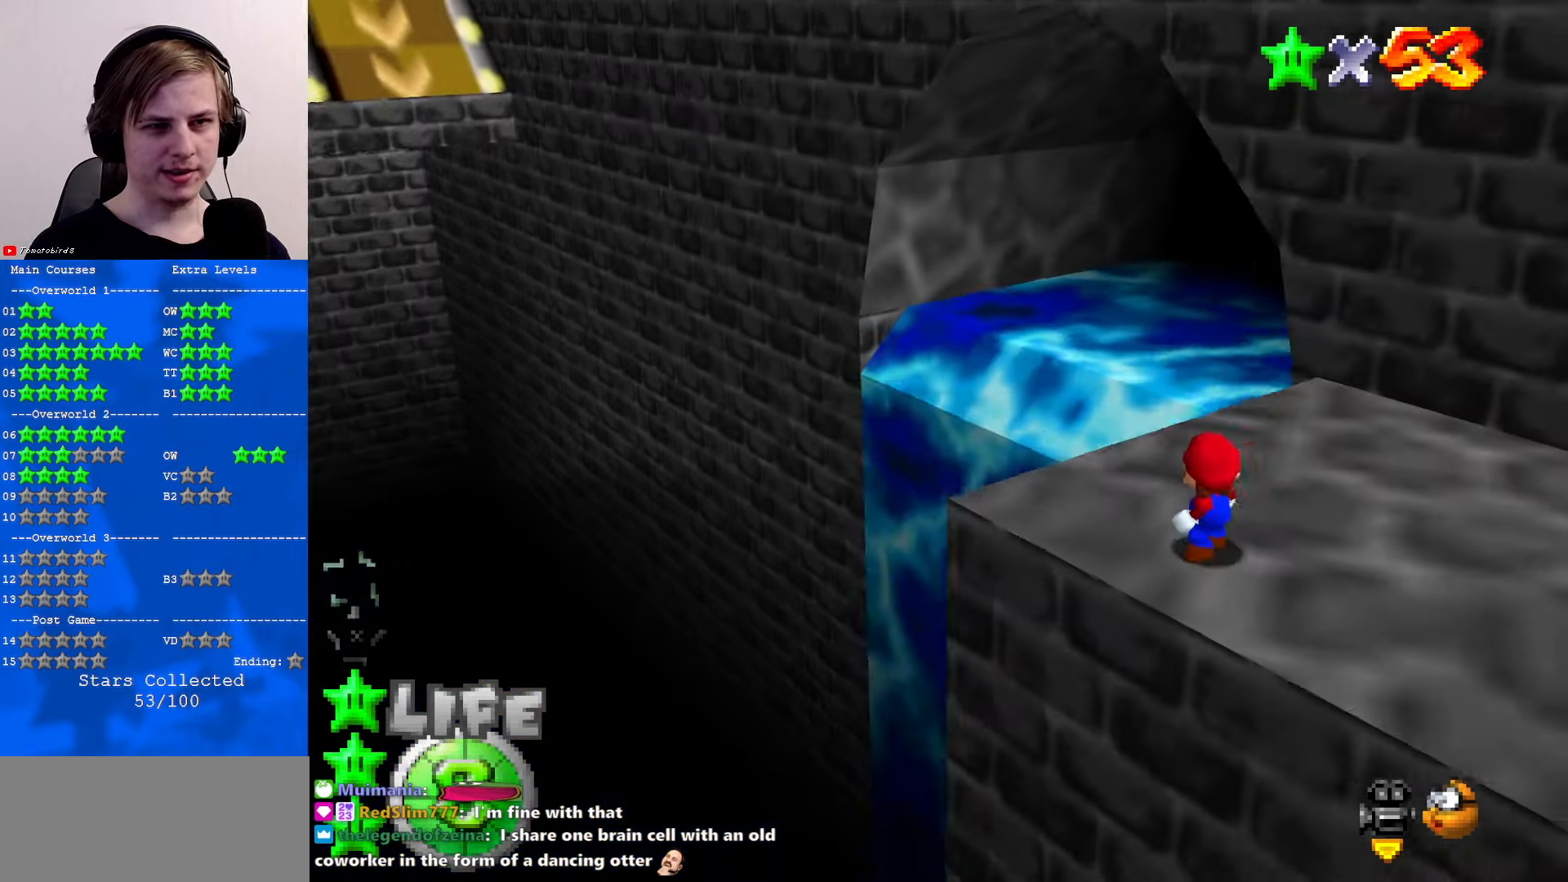
{"buttons": [], "left_stick": "up-right", "events": [[167, "left_stick", "right"], [433, "left_stick", "up-right"]]}
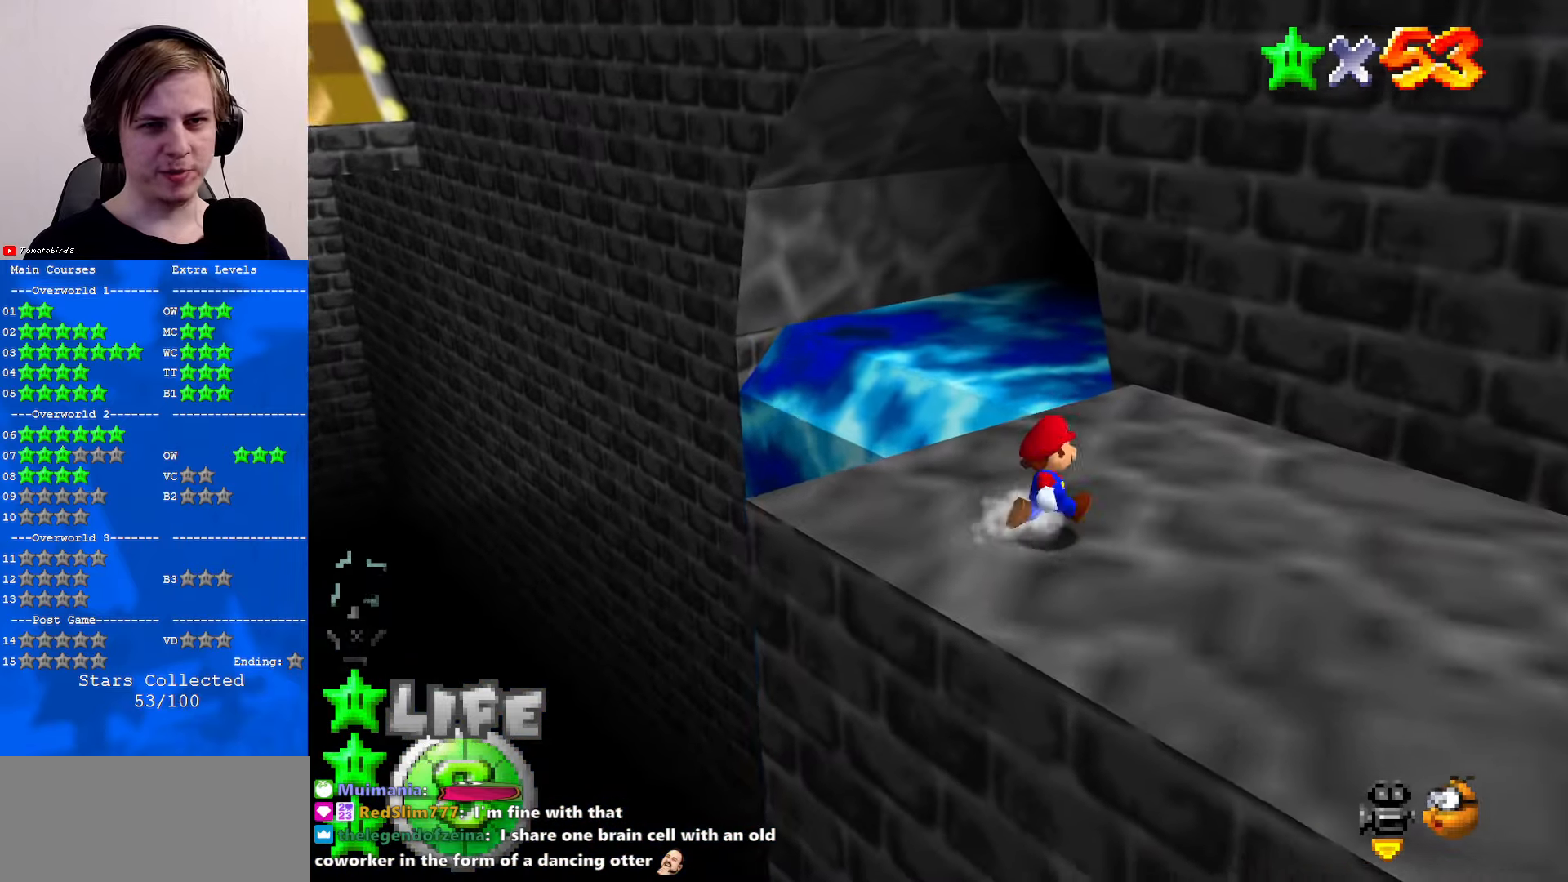
{"buttons": [], "left_stick": "up", "events": [[67, "left_stick", "up"]]}
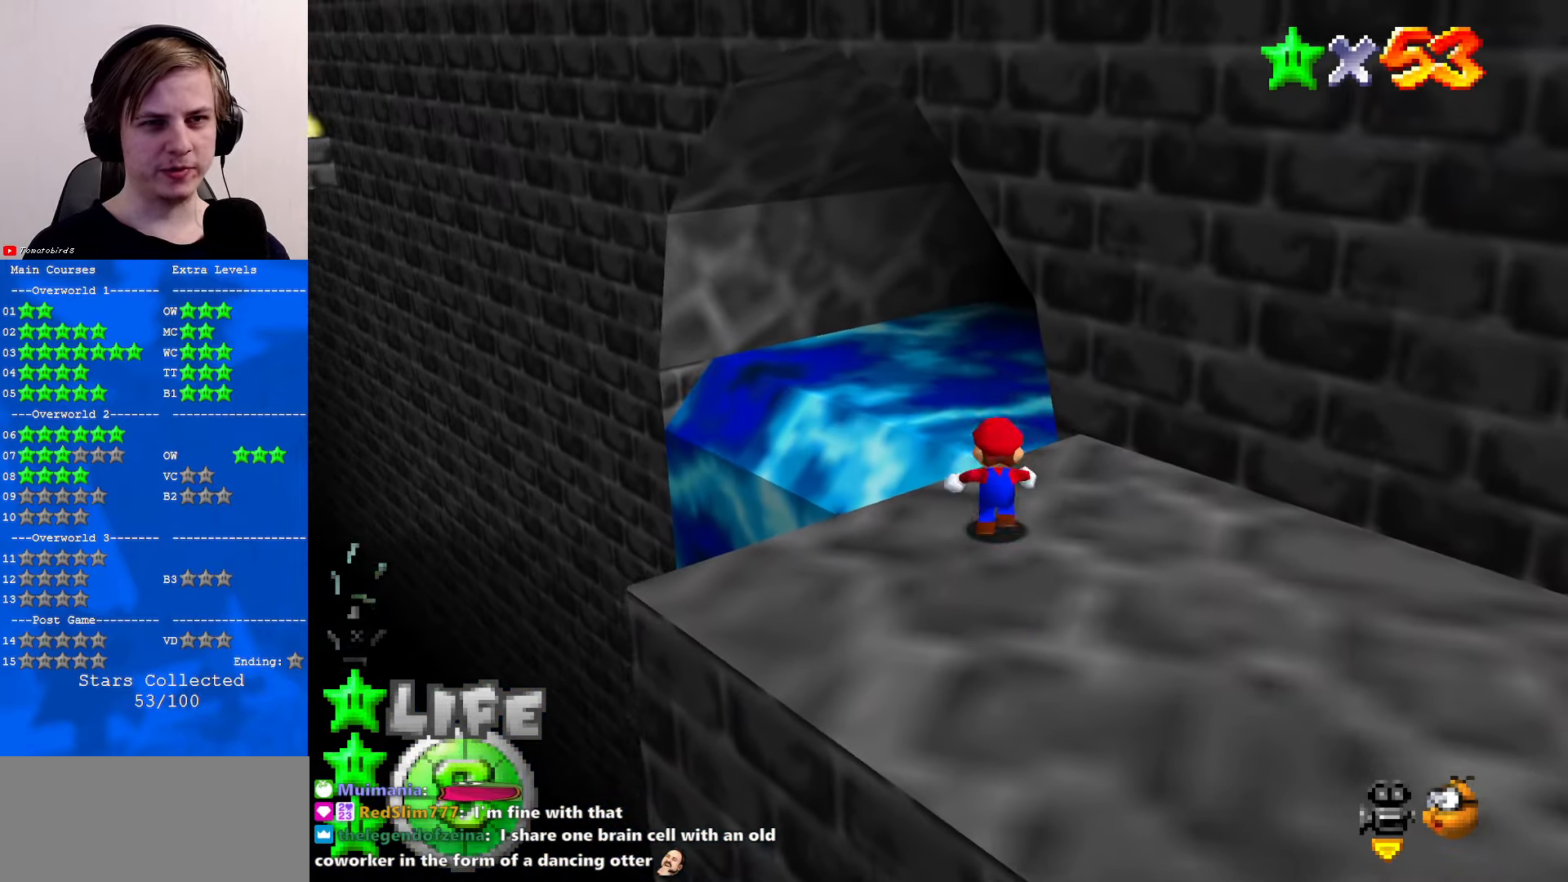
{"buttons": ["Z", "C_LEFT"], "left_stick": "up", "events": [[67, "Z", "down"], [100, "A", "down"], [233, "A", "up"], [367, "C_LEFT", "down"], [400, "C_DOWN", "down"], [467, "C_DOWN", "up"]]}
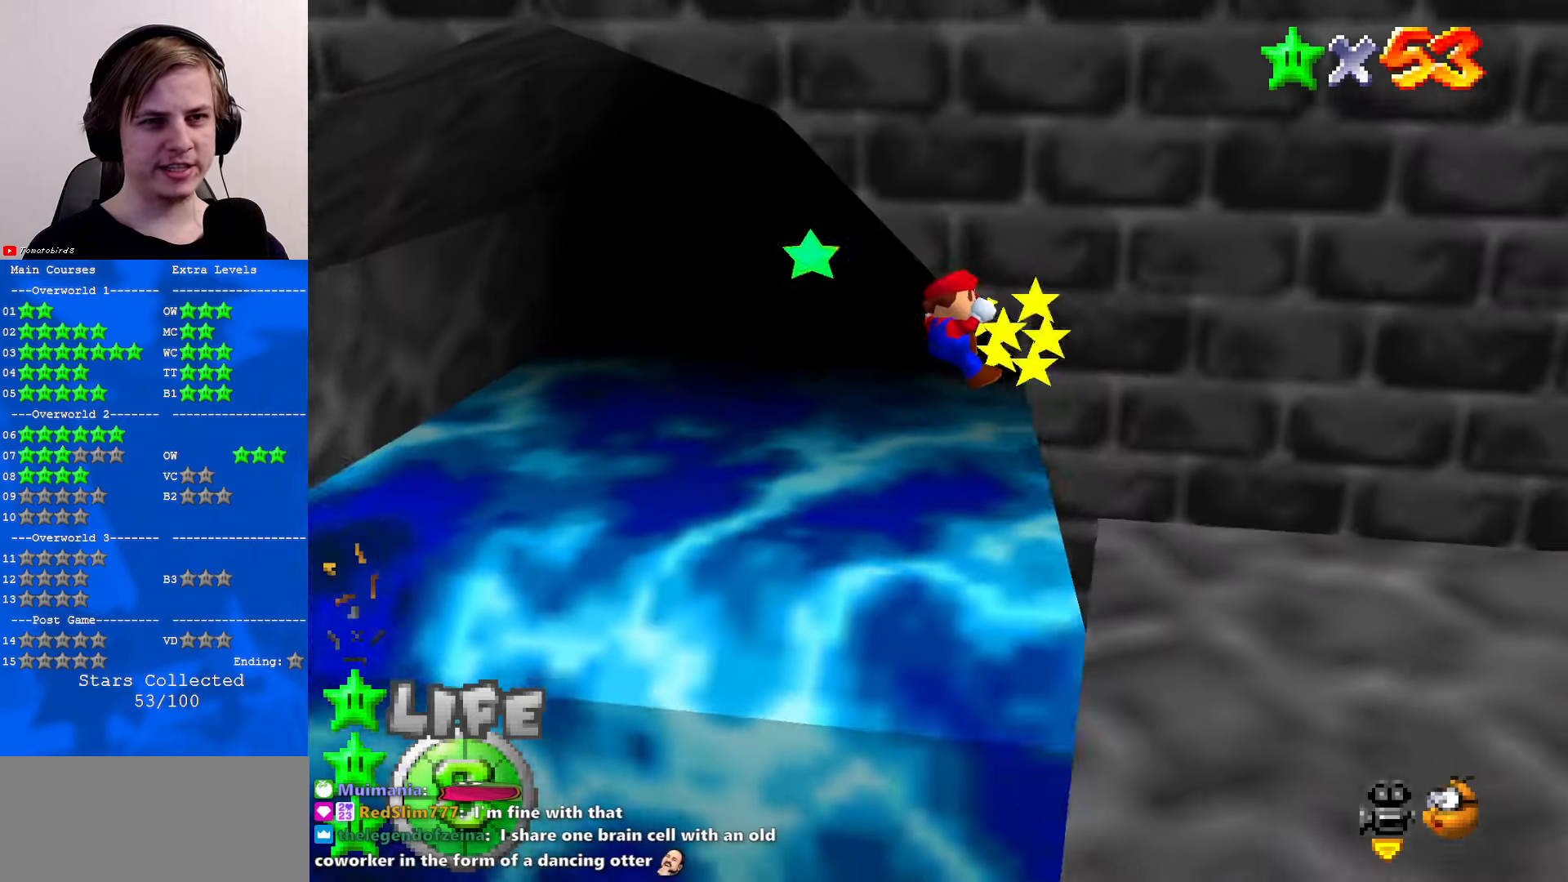
{"buttons": [], "left_stick": "up", "events": [[67, "C_LEFT", "up"], [133, "Z", "up"]]}
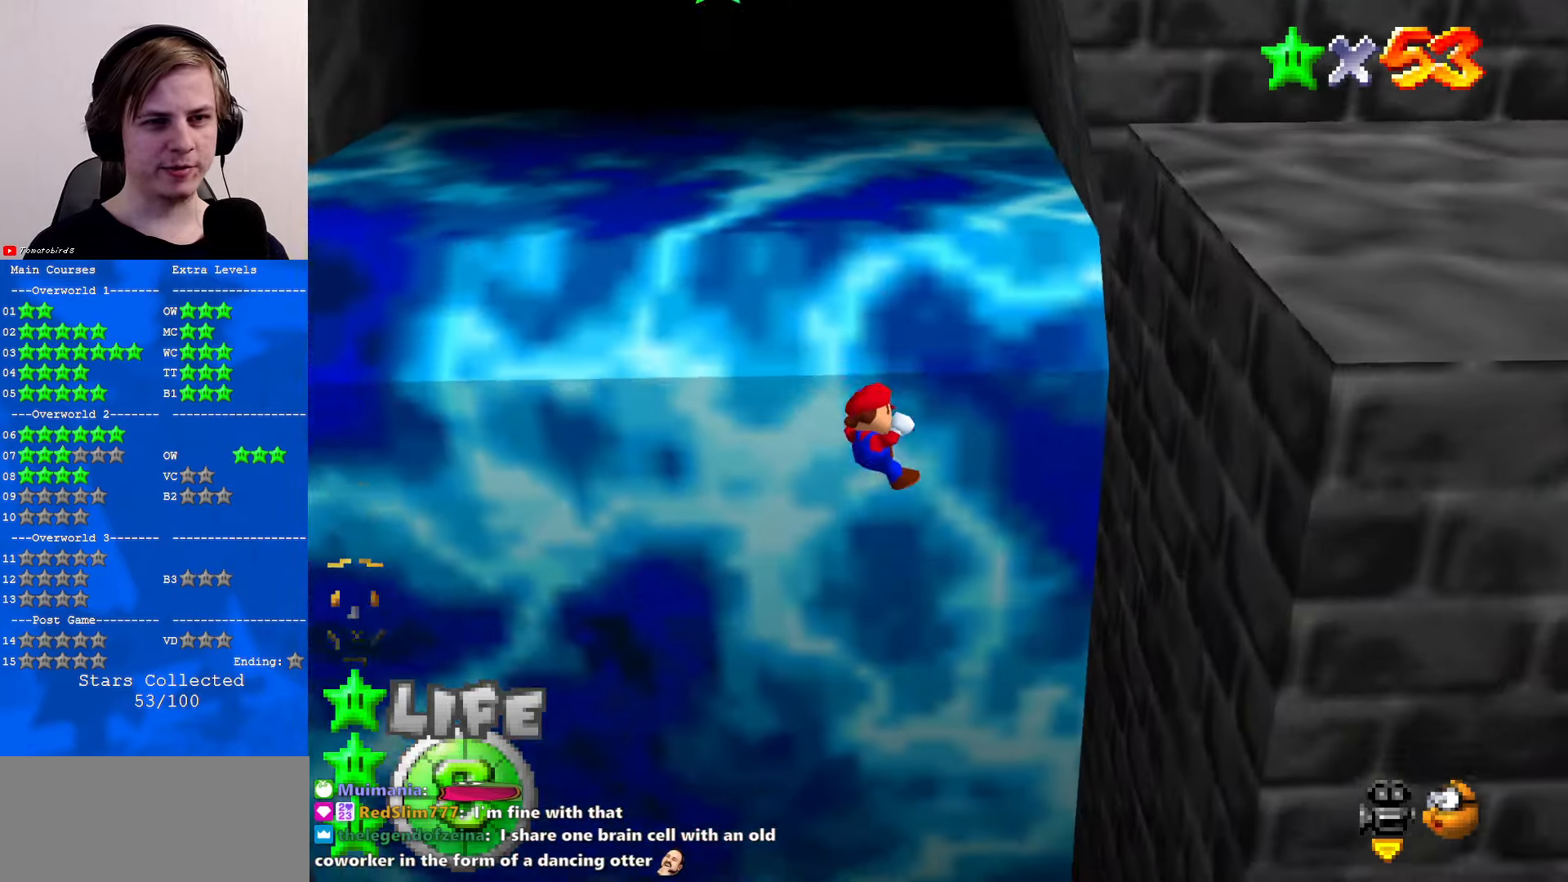
{"buttons": [], "left_stick": "center", "events": [[200, "C_DOWN", "down"], [200, "C_LEFT", "down"], [300, "C_DOWN", "up"], [300, "C_LEFT", "up"], [467, "left_stick", "center"]]}
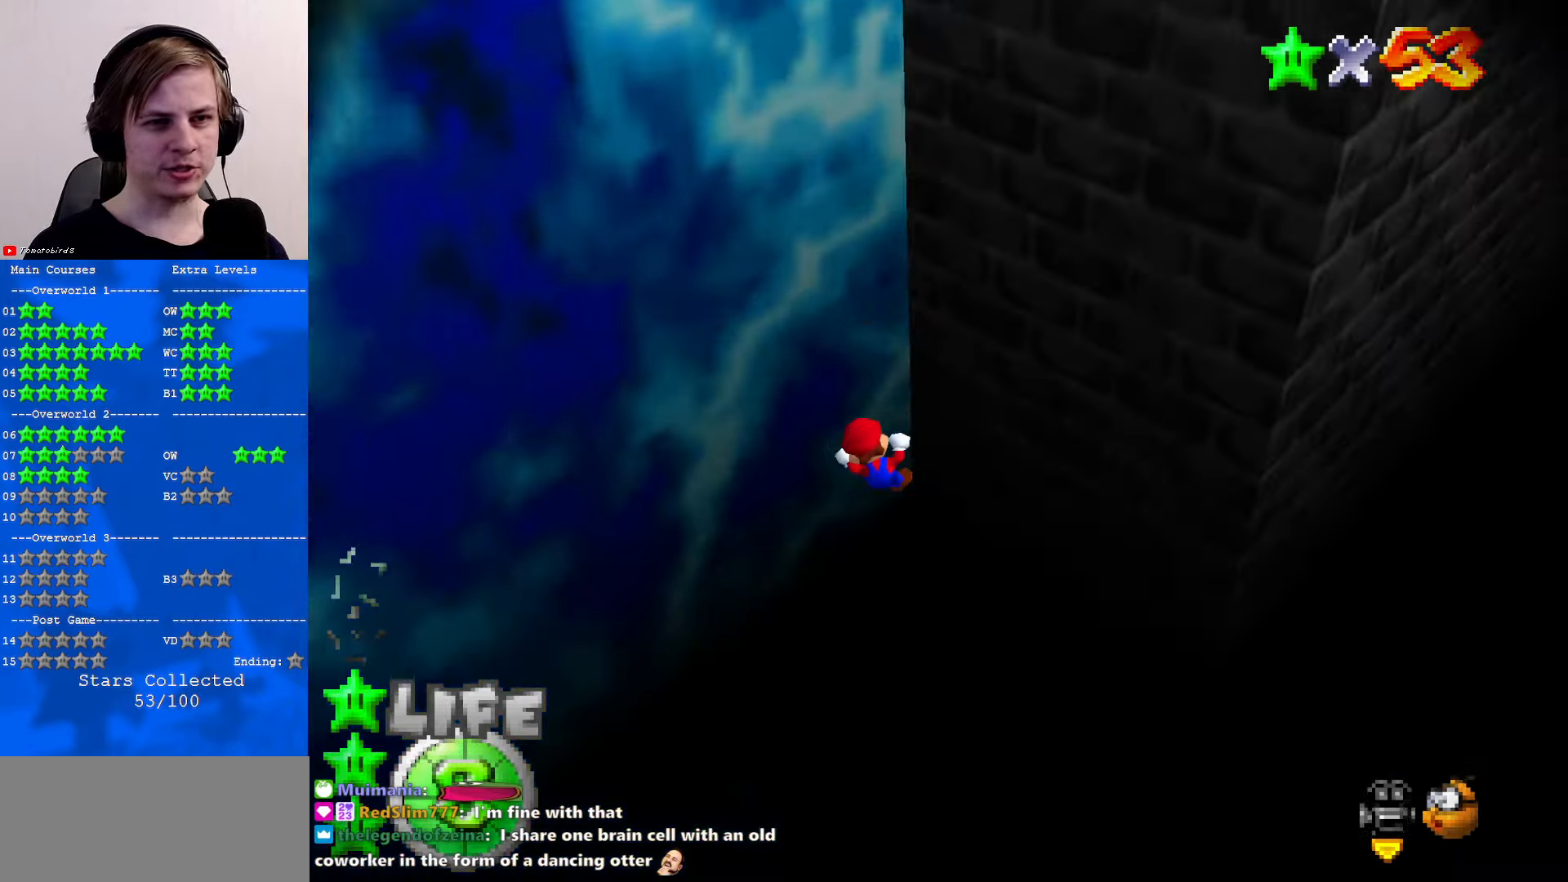
{"buttons": [], "left_stick": "center", "events": []}
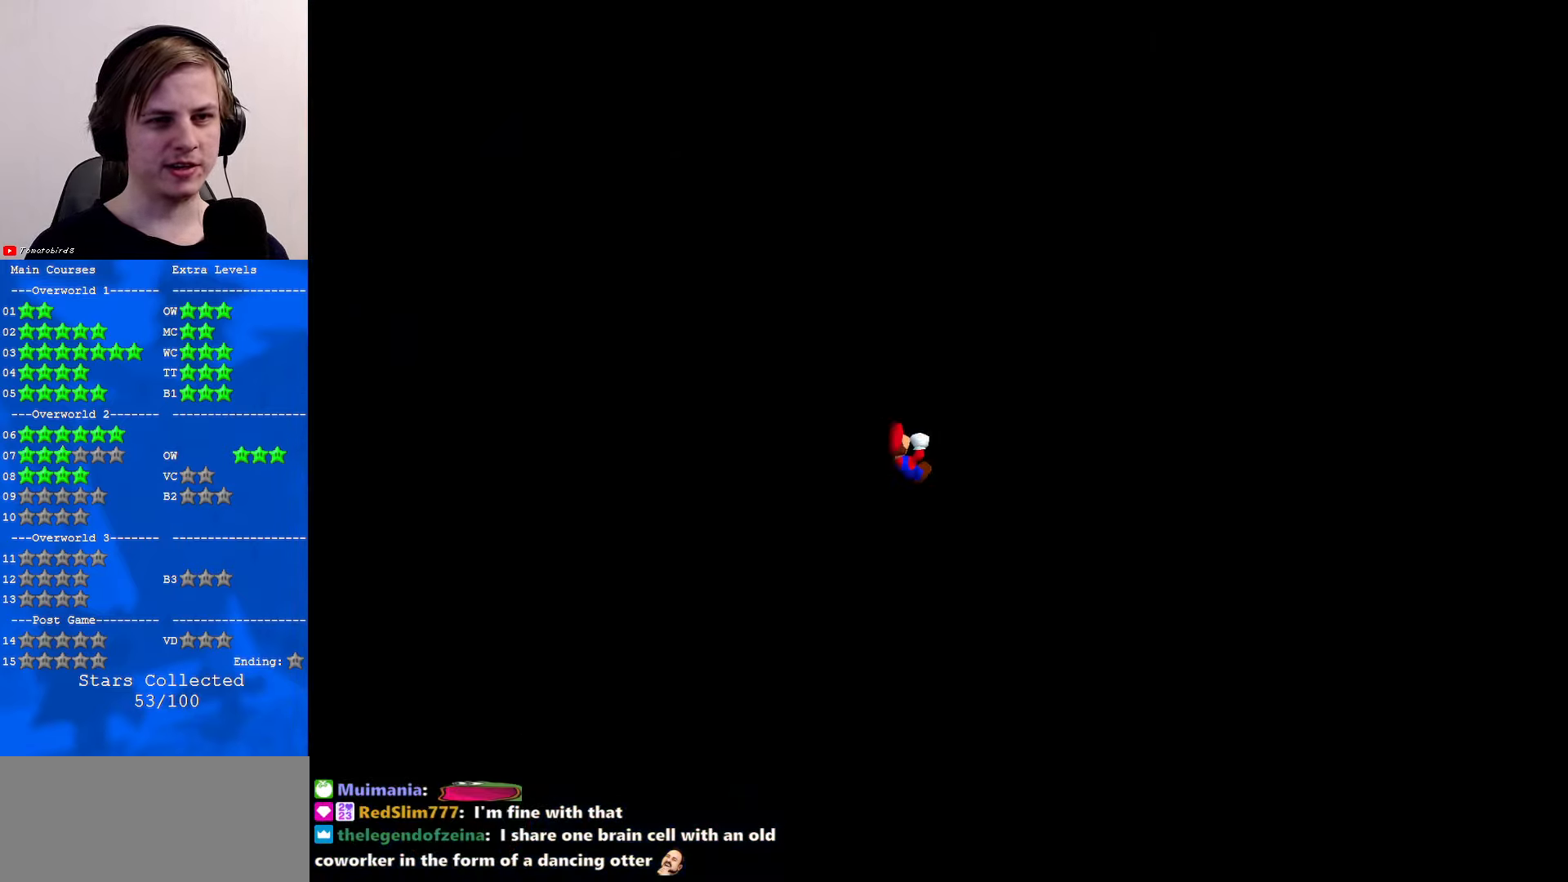
{"buttons": [], "left_stick": "center", "events": []}
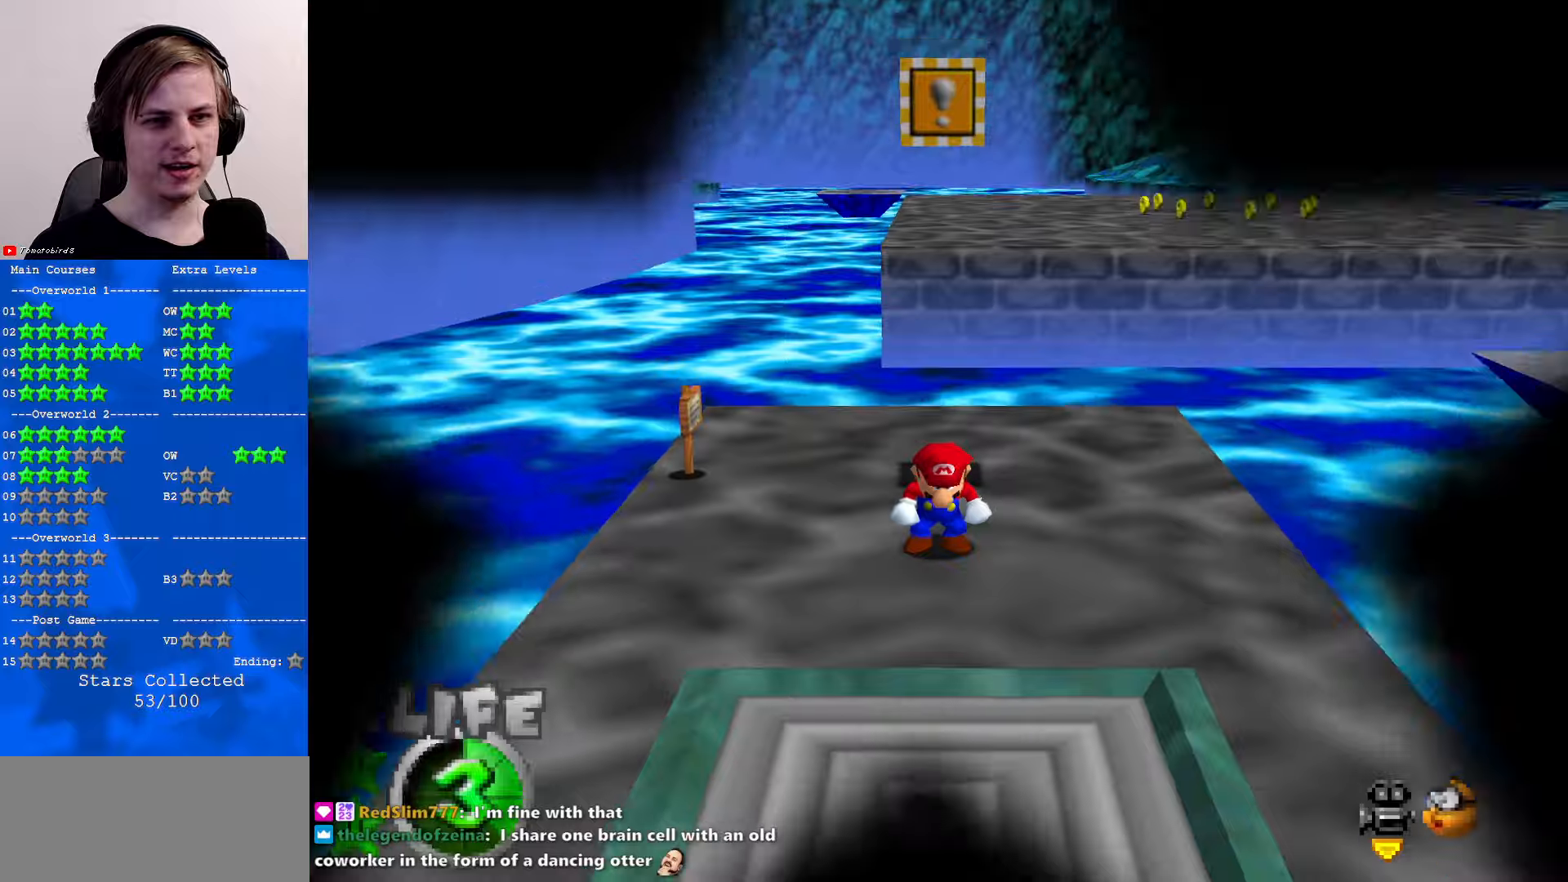
{"buttons": [], "left_stick": "up", "events": [[434, "left_stick", "up"]]}
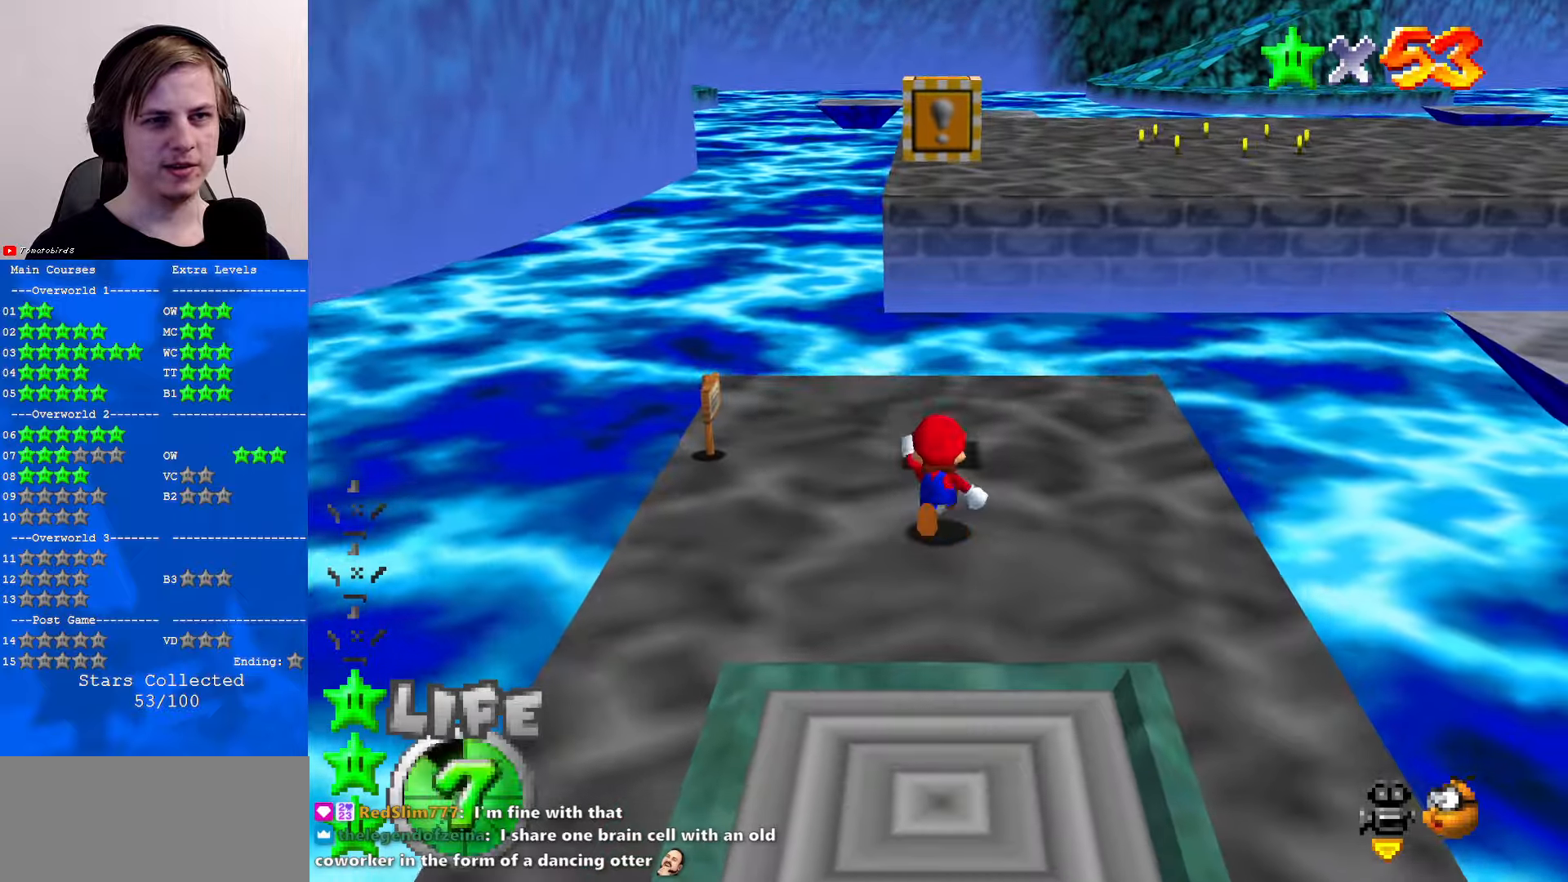
{"buttons": ["A"], "left_stick": "up", "events": [[267, "A", "down"]]}
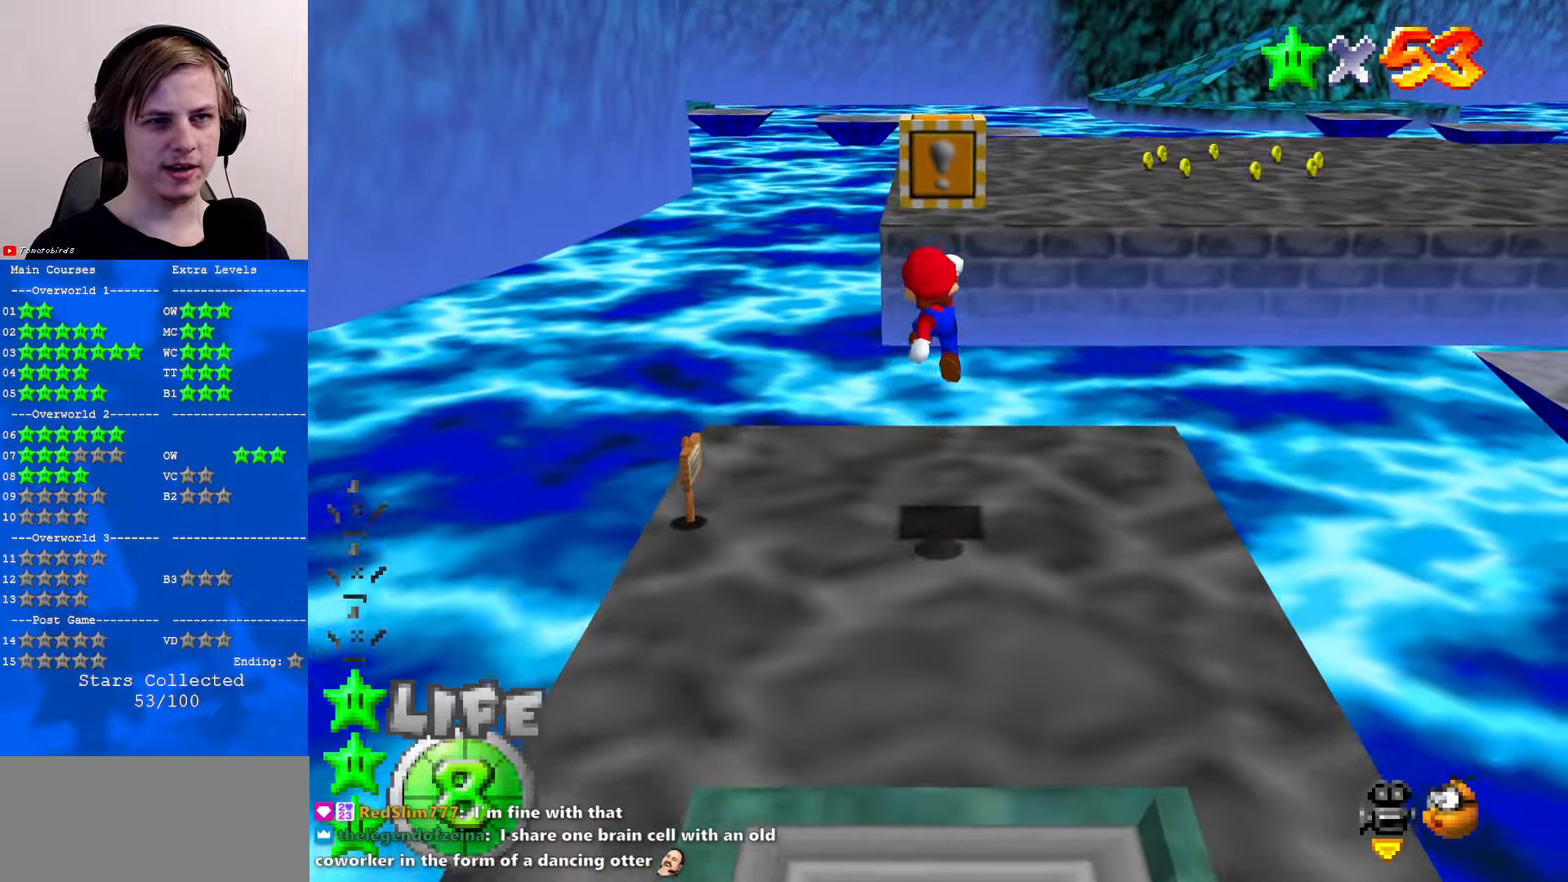
{"buttons": [], "left_stick": "down", "events": [[67, "left_stick", "left"], [100, "B", "down"], [200, "A", "up"], [234, "B", "up"], [267, "C_DOWN", "down"], [267, "left_stick", "down-left"], [300, "C_LEFT", "down"], [367, "C_DOWN", "up"], [367, "C_LEFT", "up"], [467, "left_stick", "down"]]}
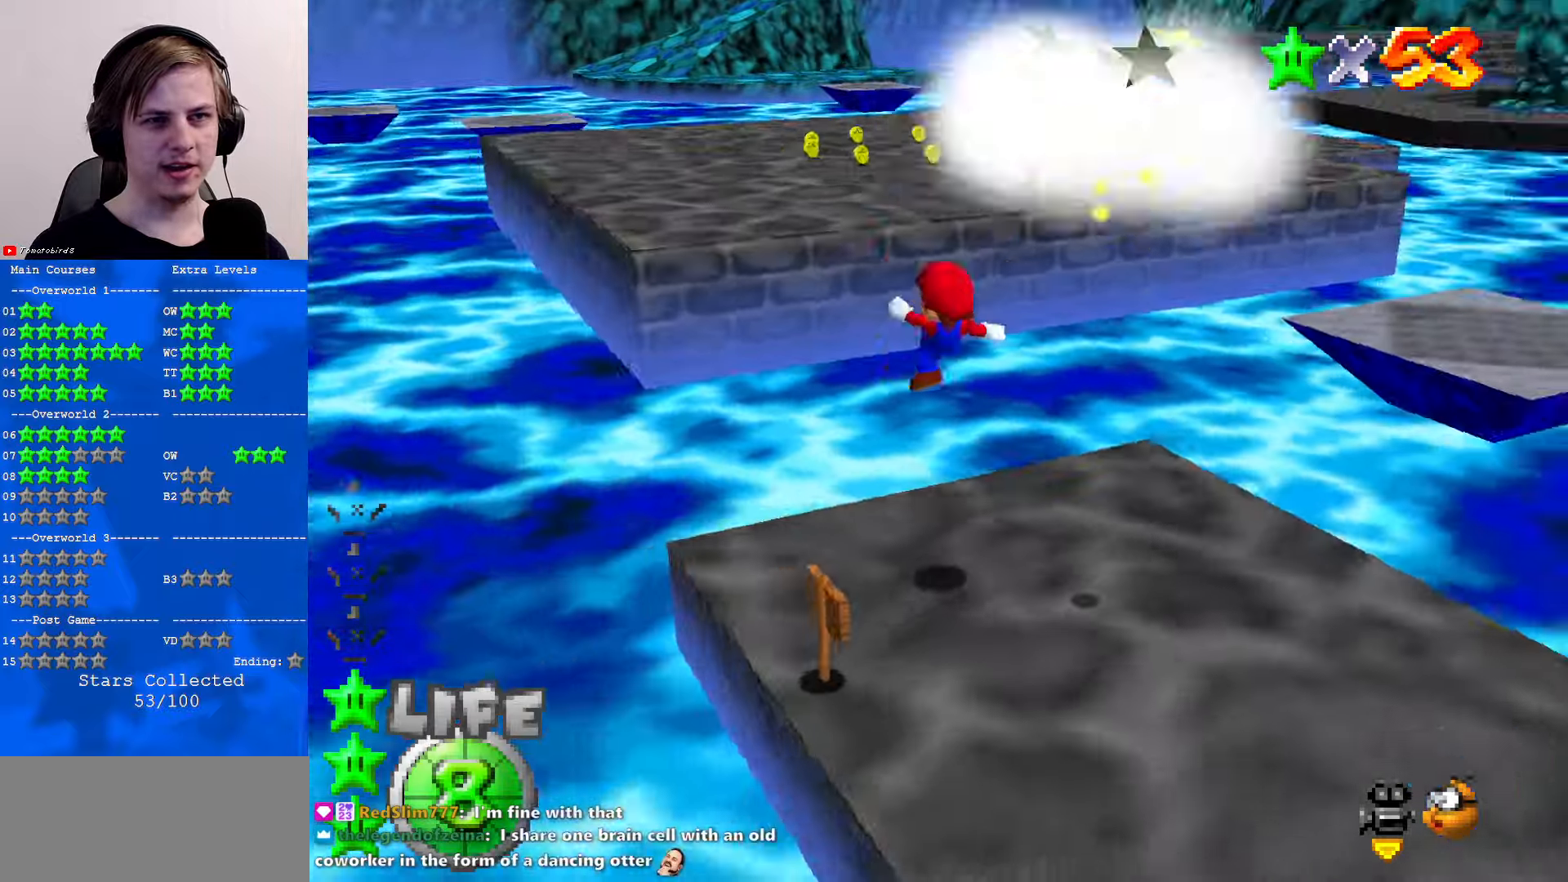
{"buttons": [], "left_stick": "up", "events": [[34, "C_LEFT", "down"], [134, "C_LEFT", "up"], [167, "left_stick", "center"], [334, "C_LEFT", "down"], [334, "left_stick", "up"], [434, "C_DOWN", "down"], [500, "C_DOWN", "up"], [500, "C_LEFT", "up"]]}
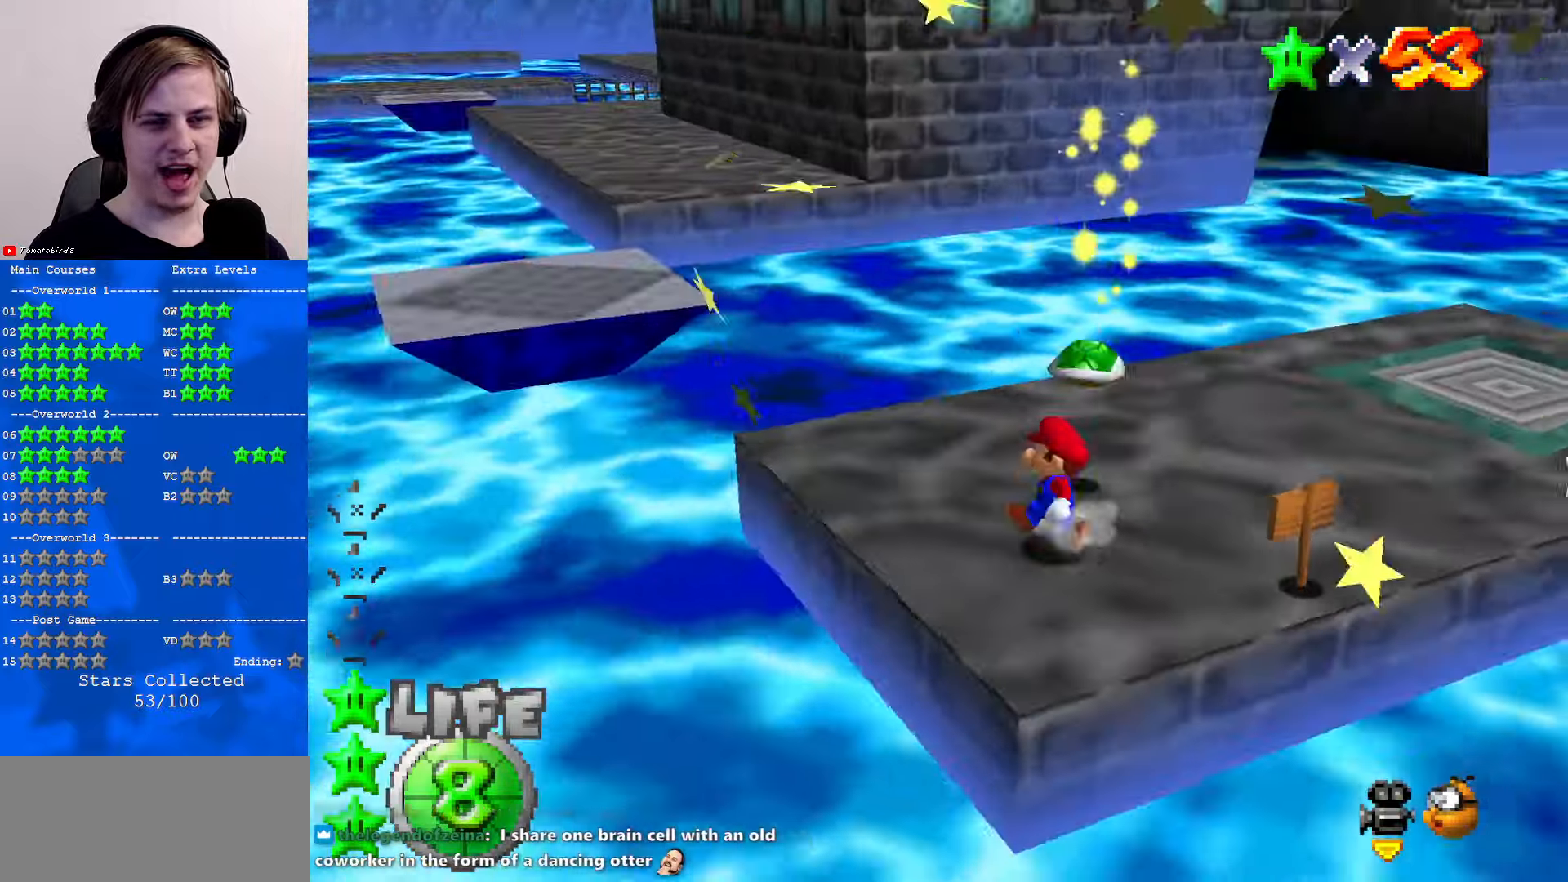
{"buttons": [], "left_stick": "up-right", "events": [[434, "left_stick", "up-right"]]}
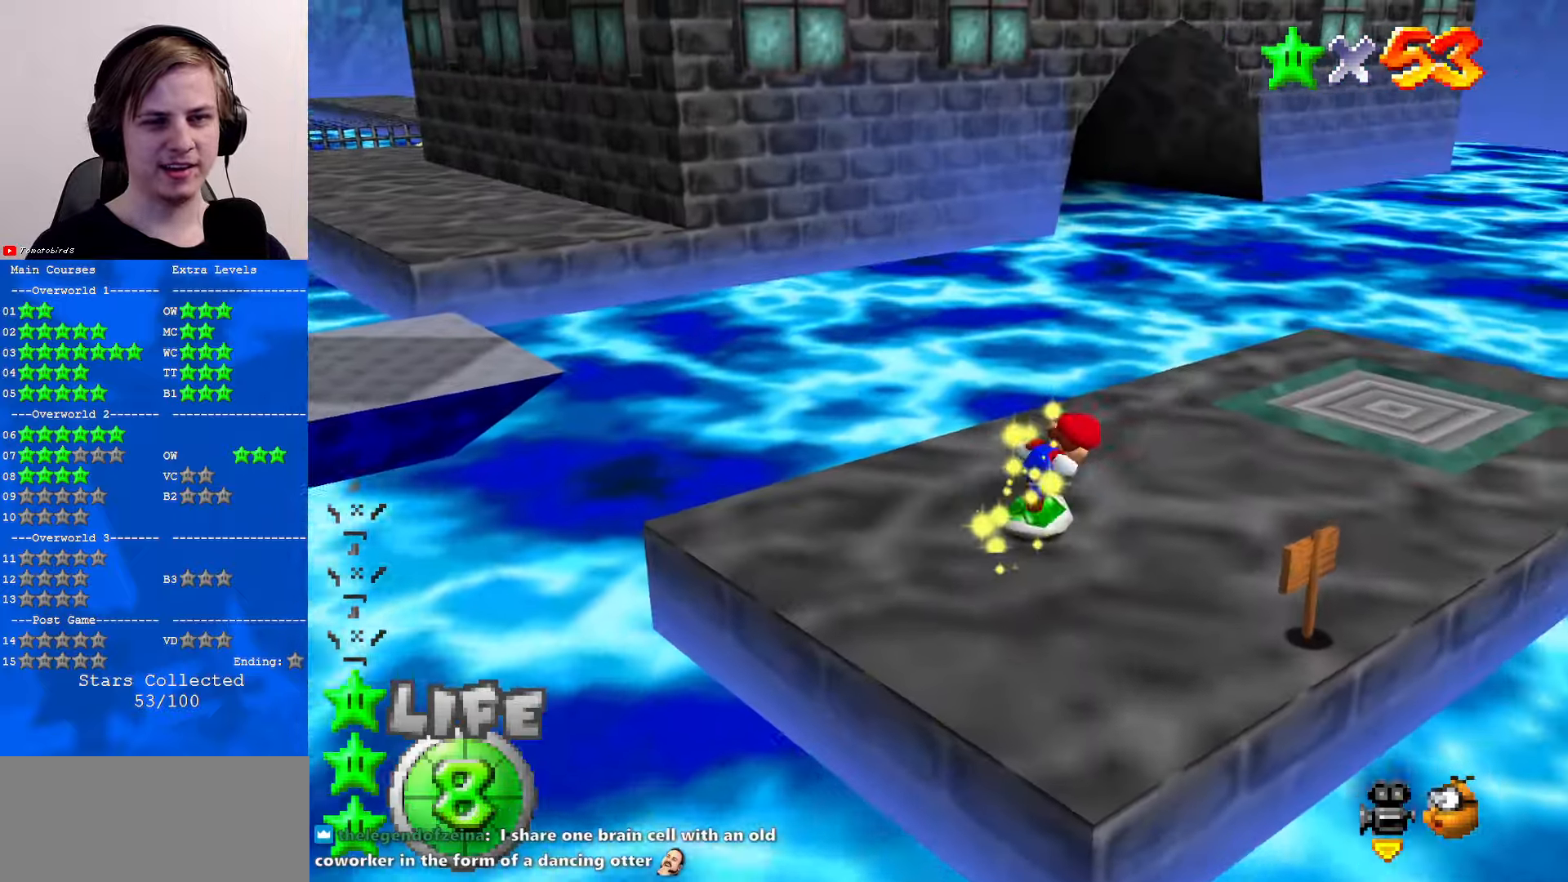
{"buttons": [], "left_stick": "up-right", "events": []}
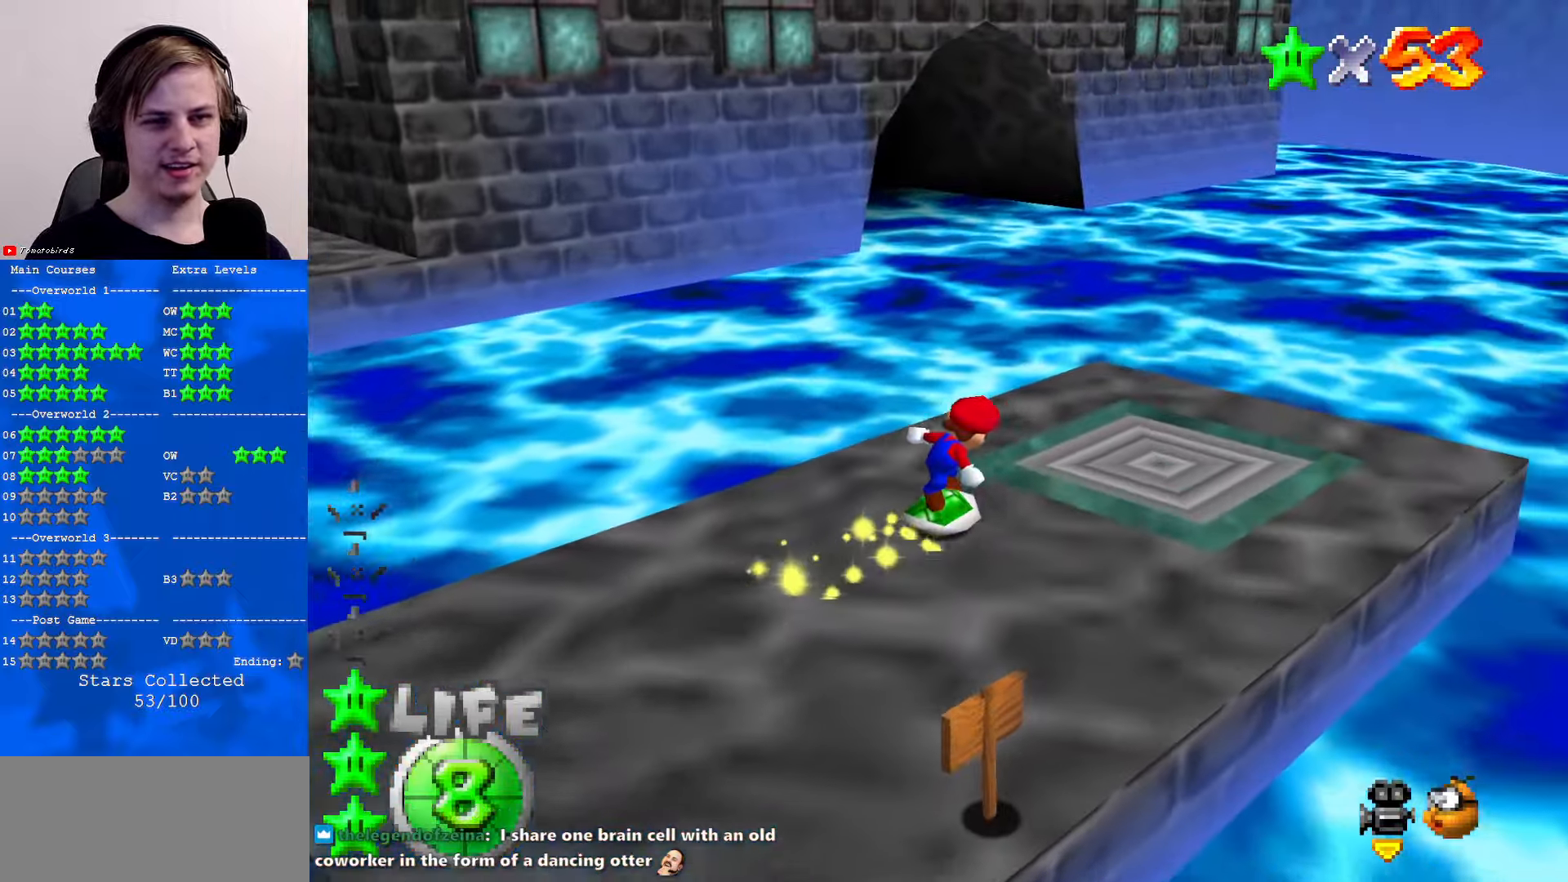
{"buttons": [], "left_stick": "up-right", "events": []}
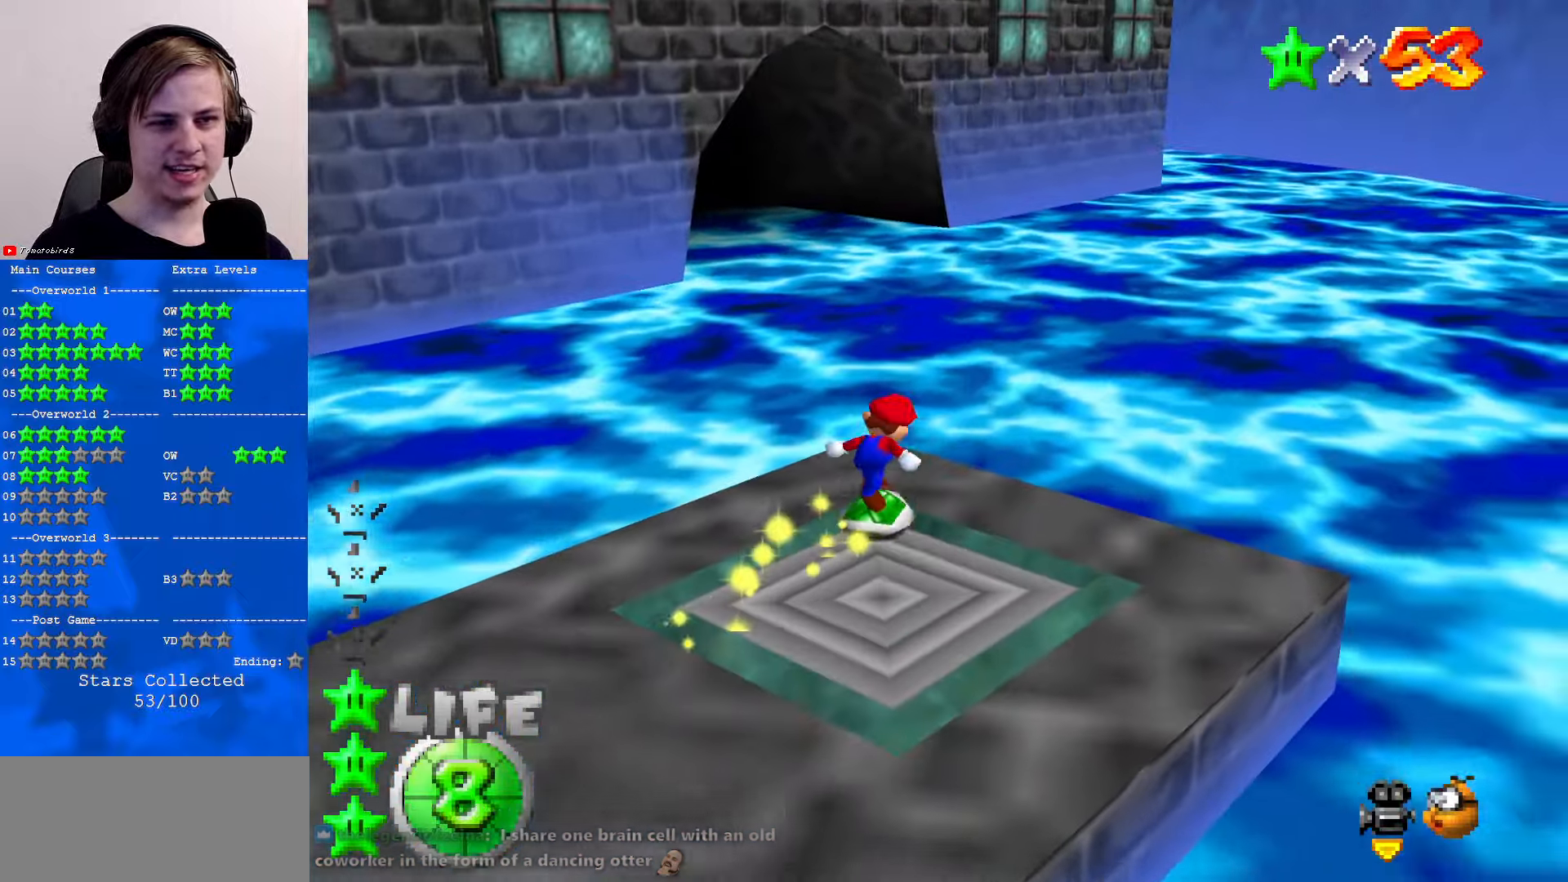
{"buttons": [], "left_stick": "up", "events": [[34, "left_stick", "up"]]}
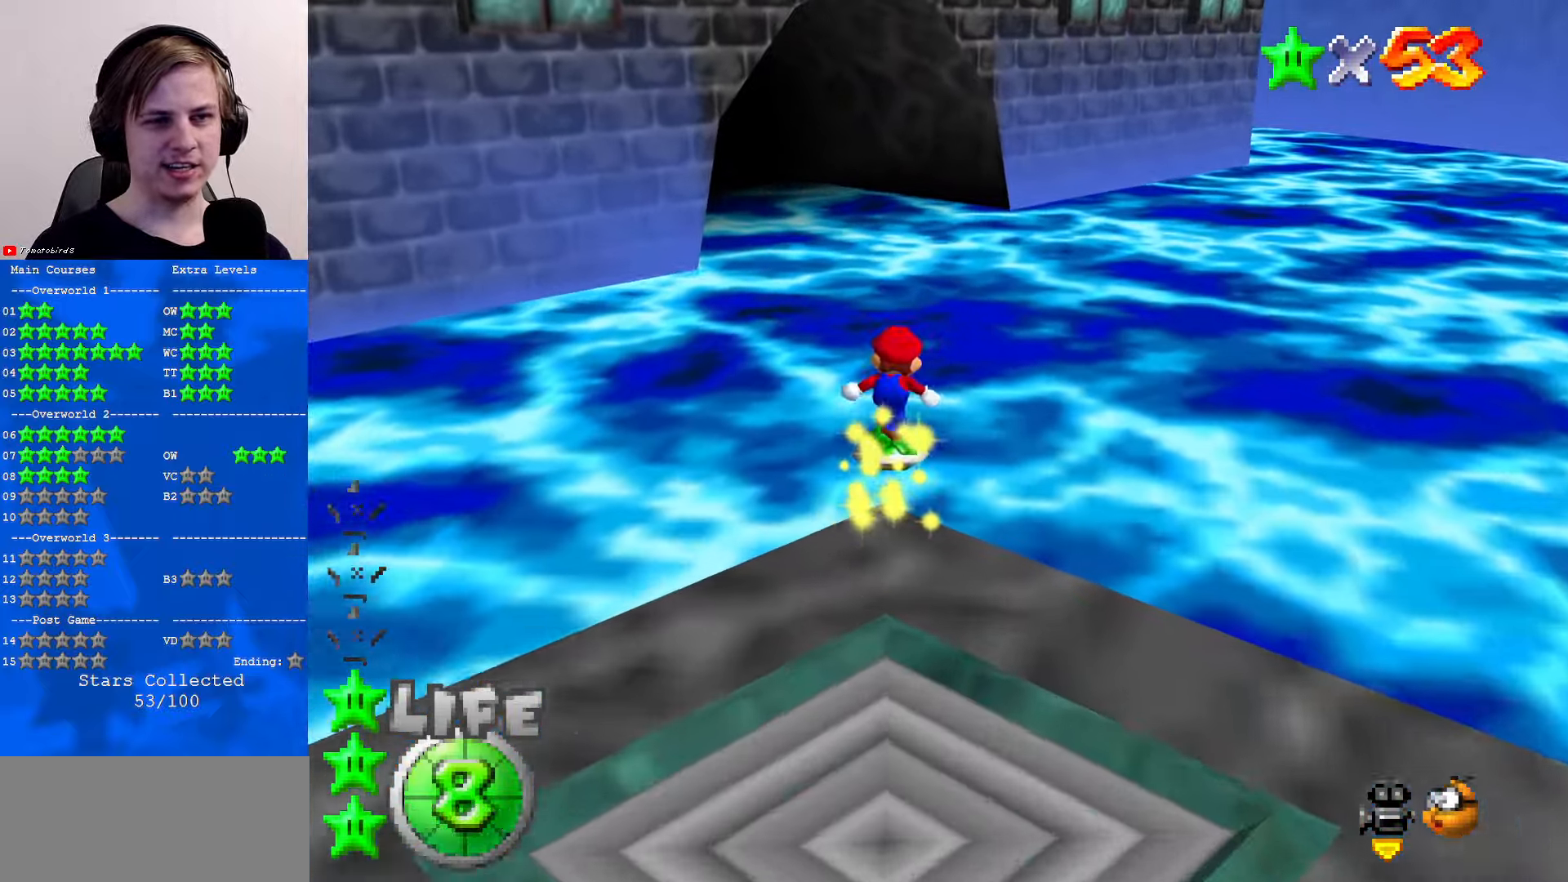
{"buttons": [], "left_stick": "up", "events": []}
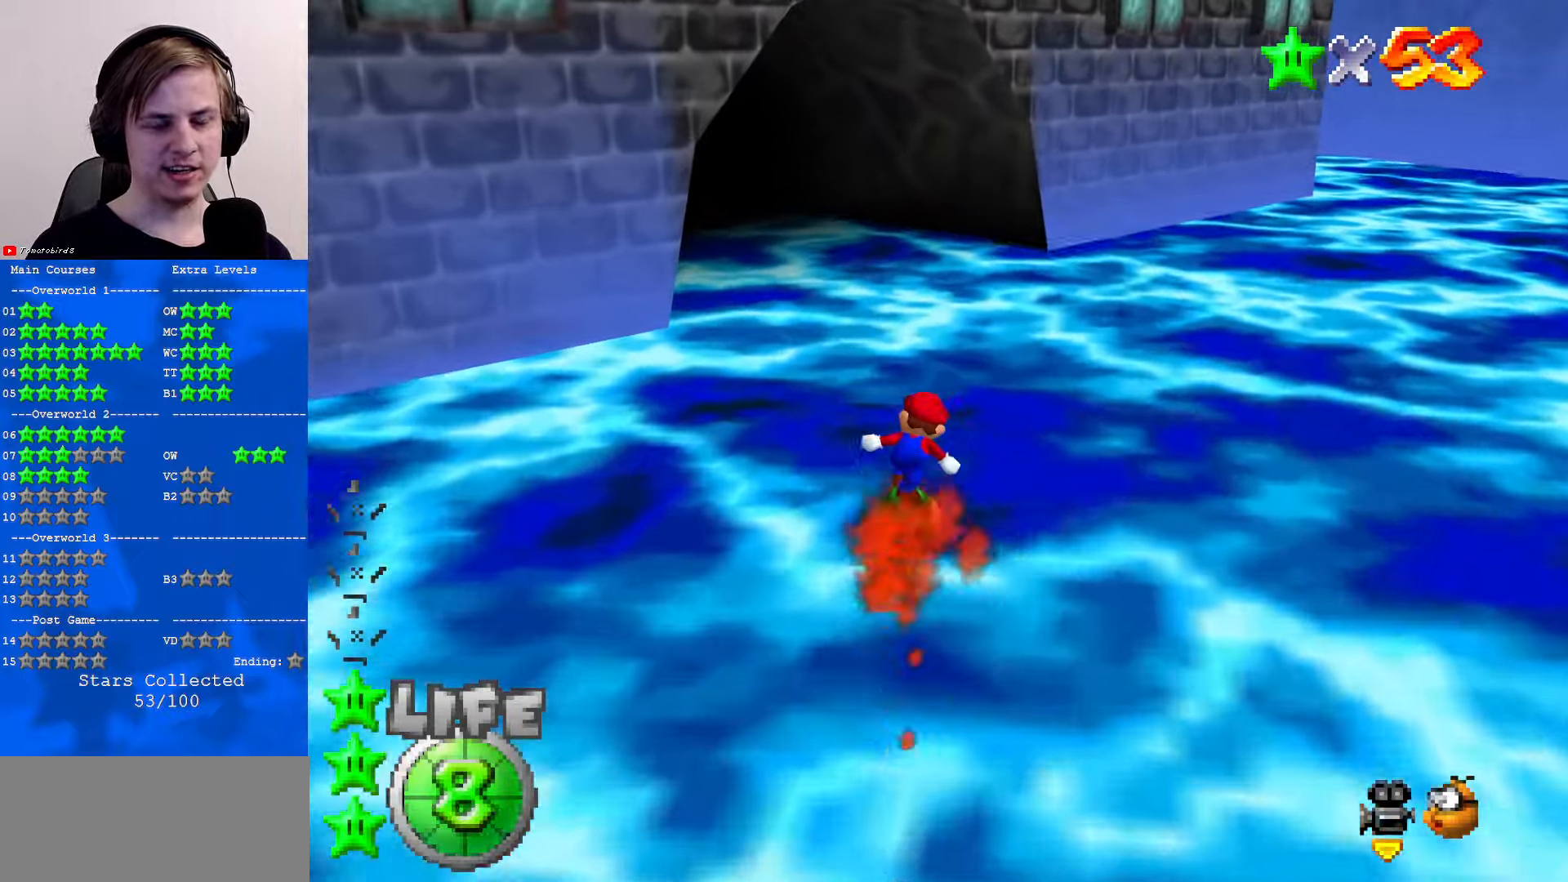
{"buttons": [], "left_stick": "up", "events": []}
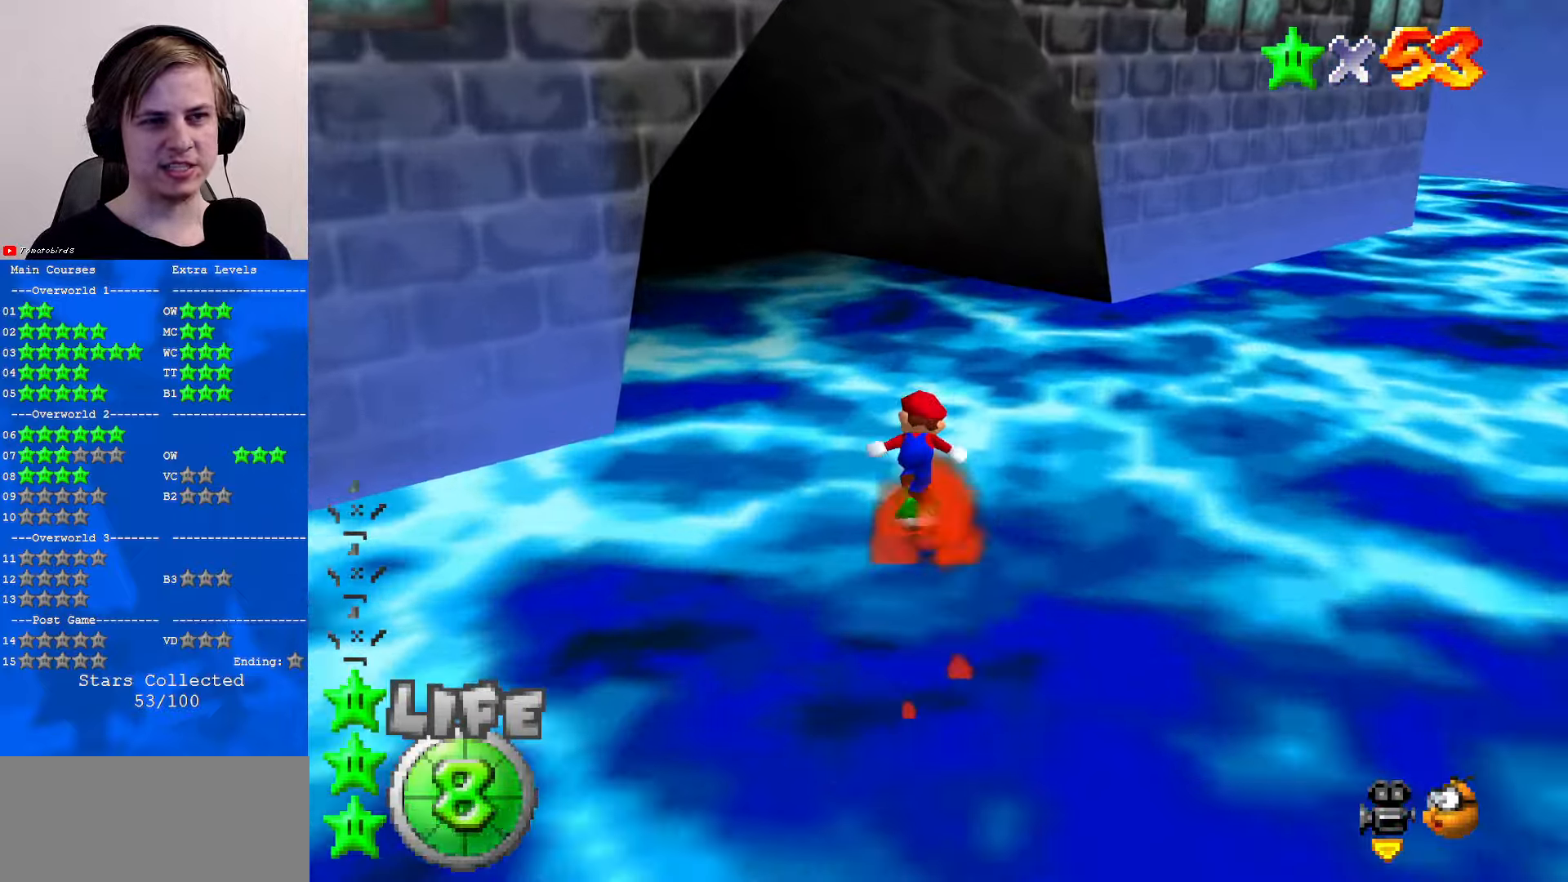
{"buttons": [], "left_stick": "up", "events": []}
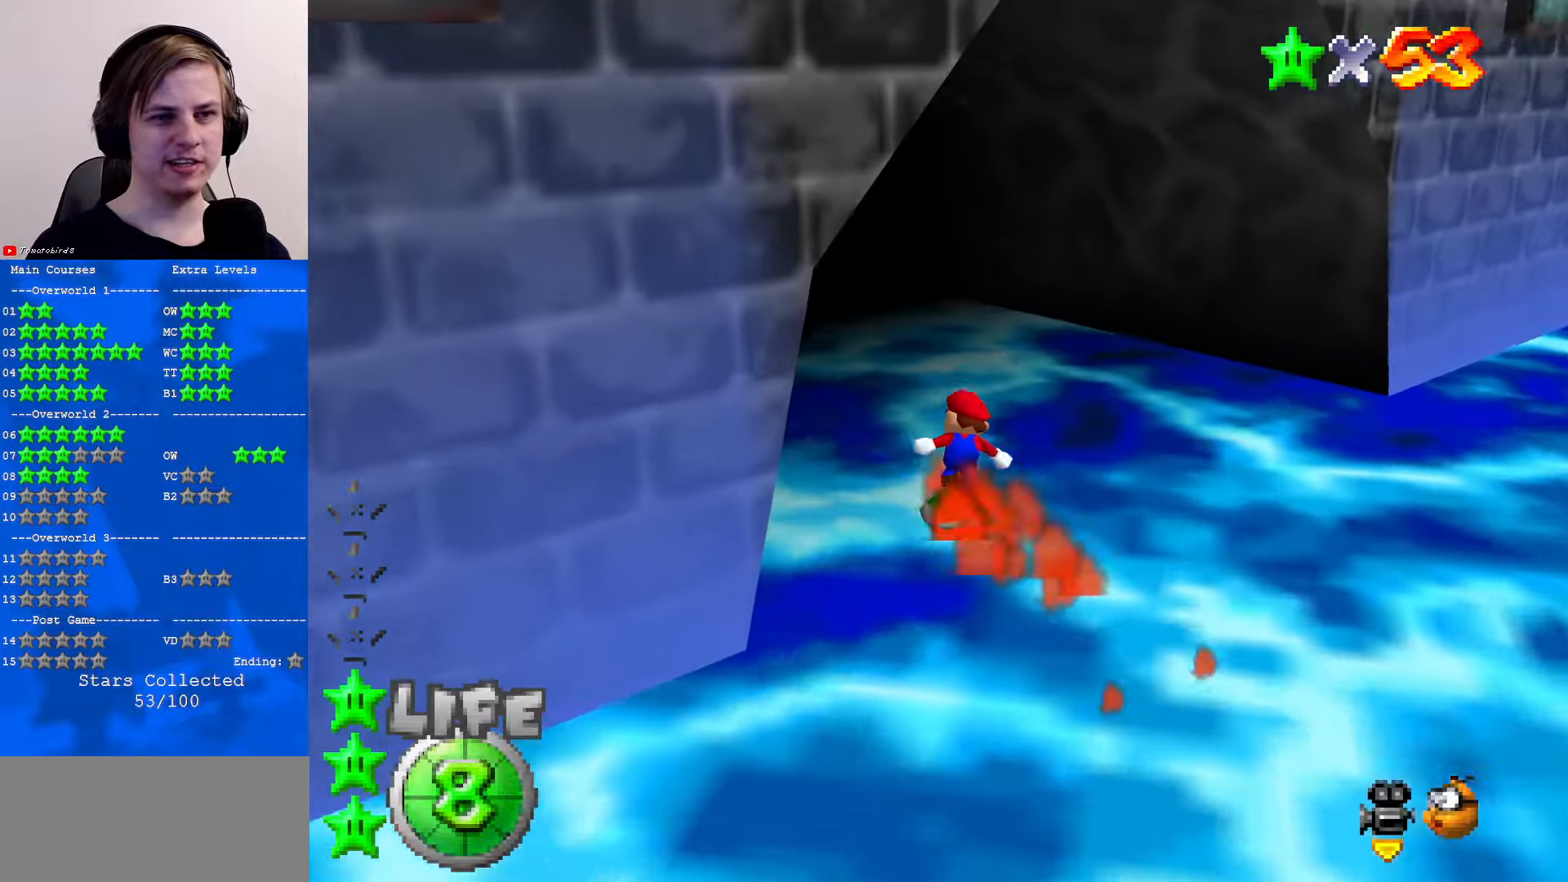
{"buttons": [], "left_stick": "up", "events": []}
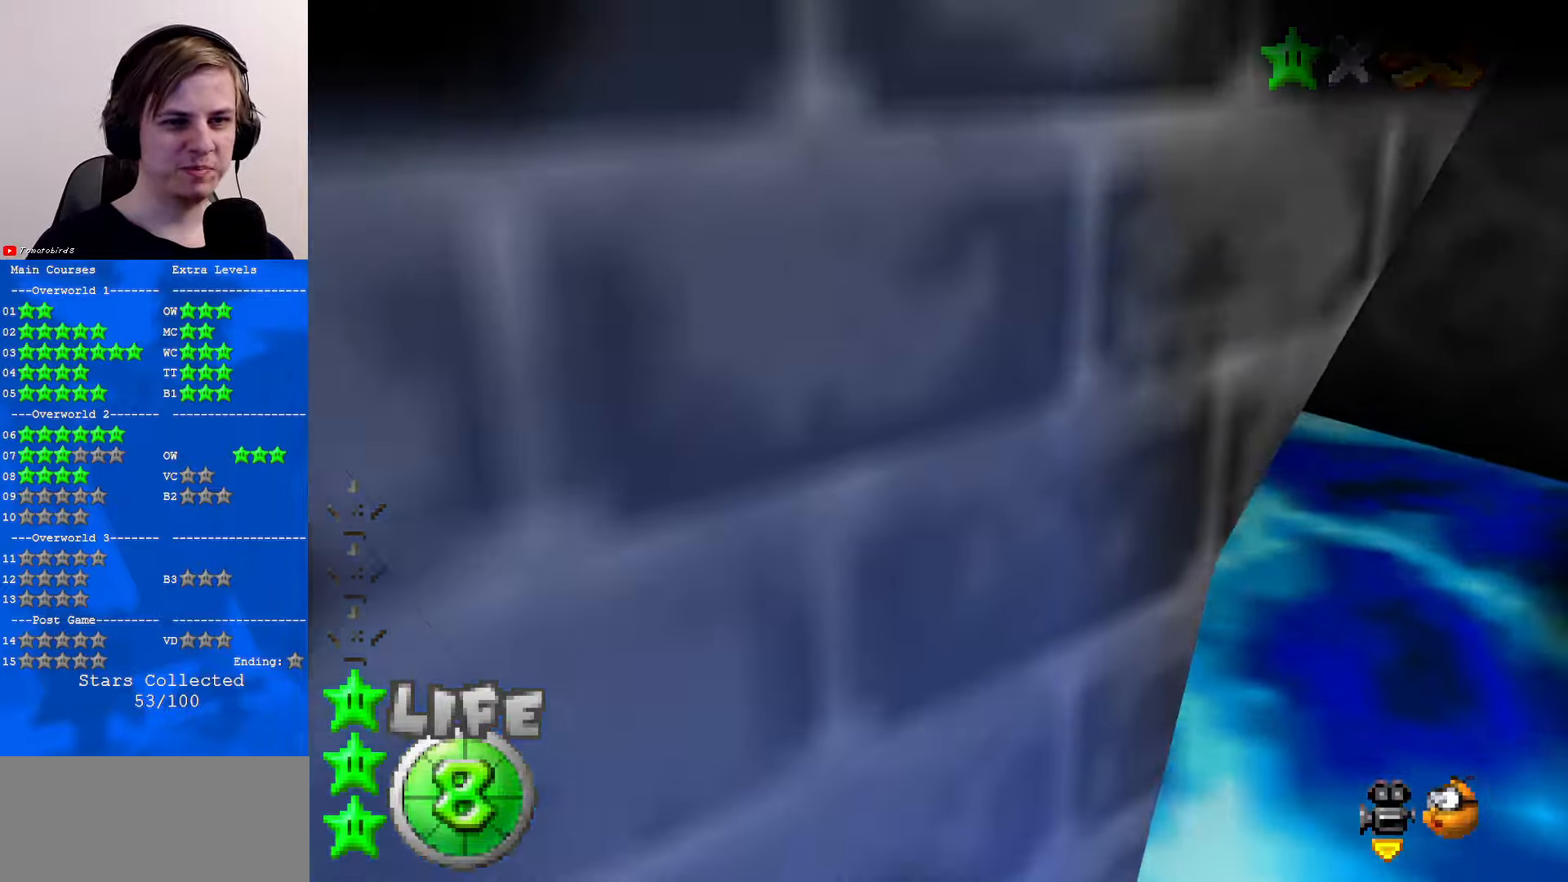
{"buttons": [], "left_stick": "center", "events": [[333, "left_stick", "center"]]}
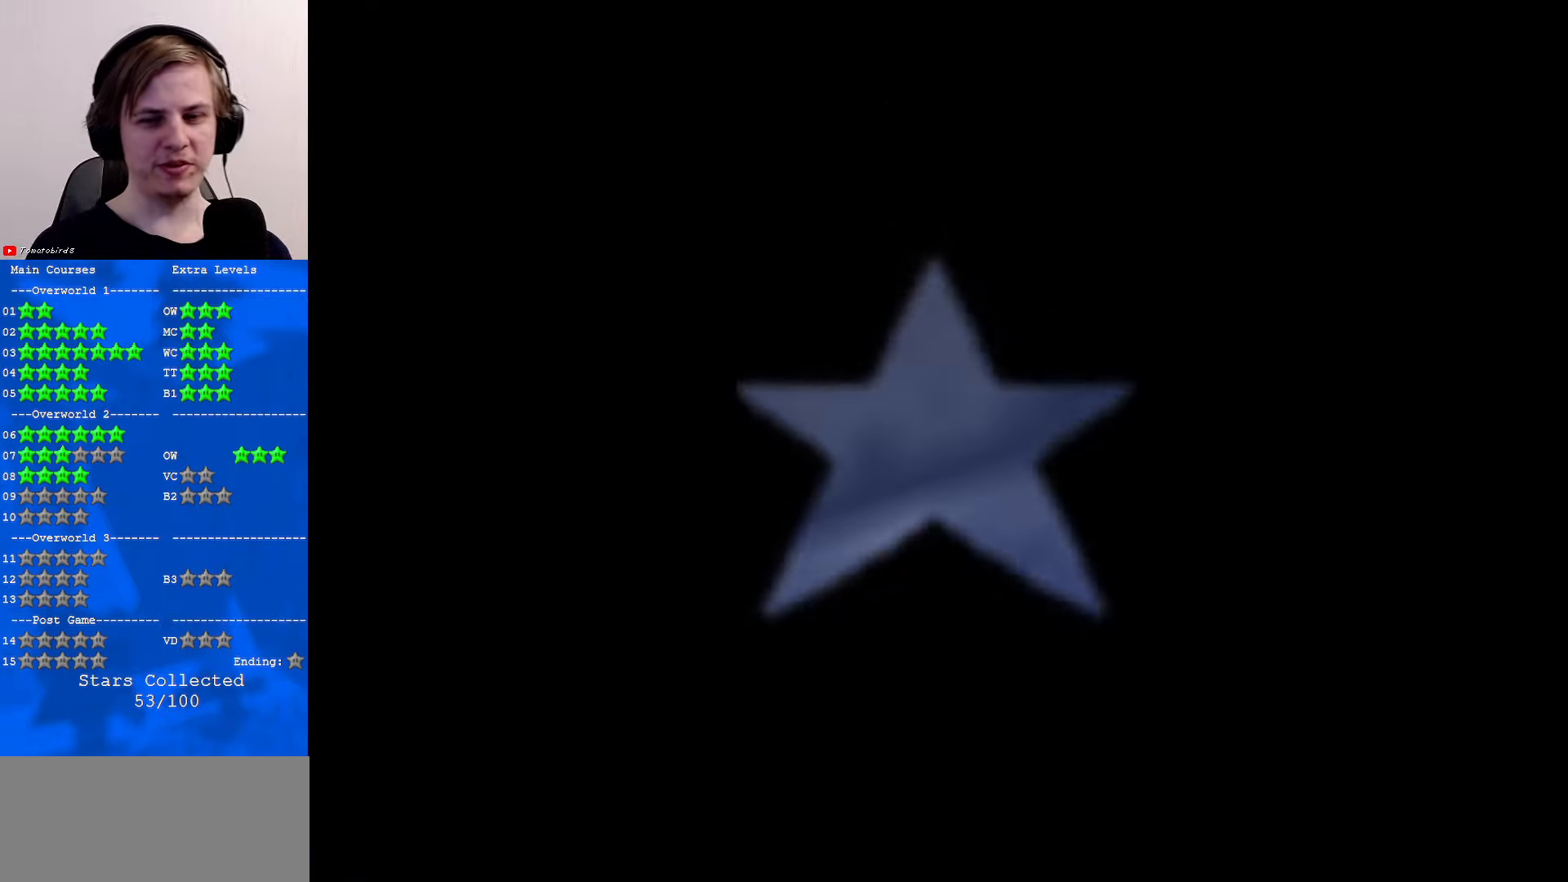
{"buttons": [], "left_stick": "center", "events": []}
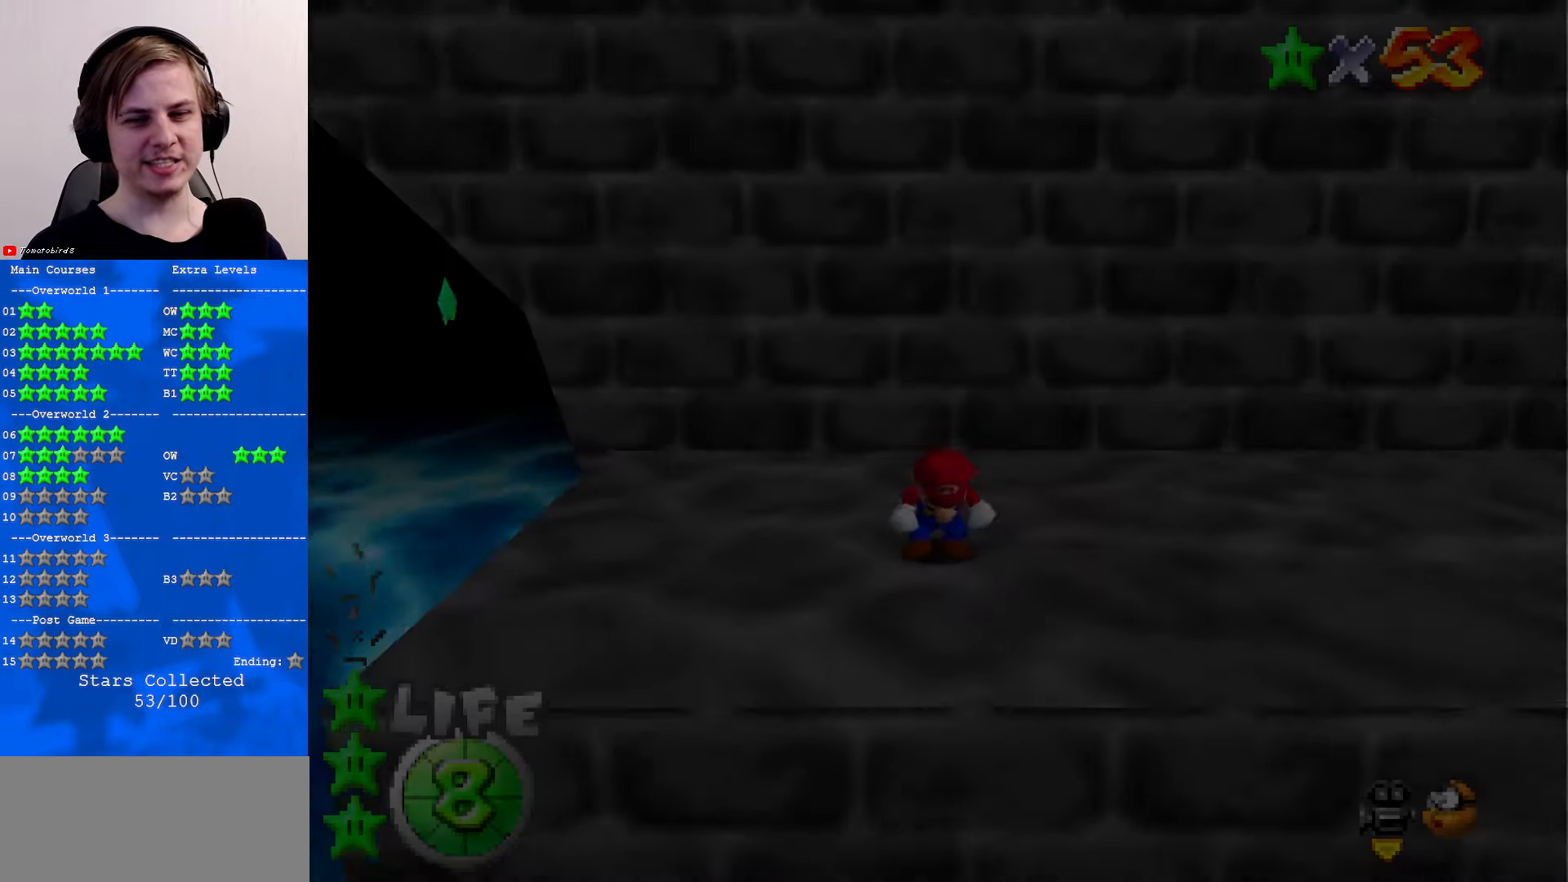
{"buttons": ["C_RIGHT"], "left_stick": "center", "events": [[233, "C_LEFT", "down"], [300, "C_LEFT", "up"], [500, "C_RIGHT", "down"]]}
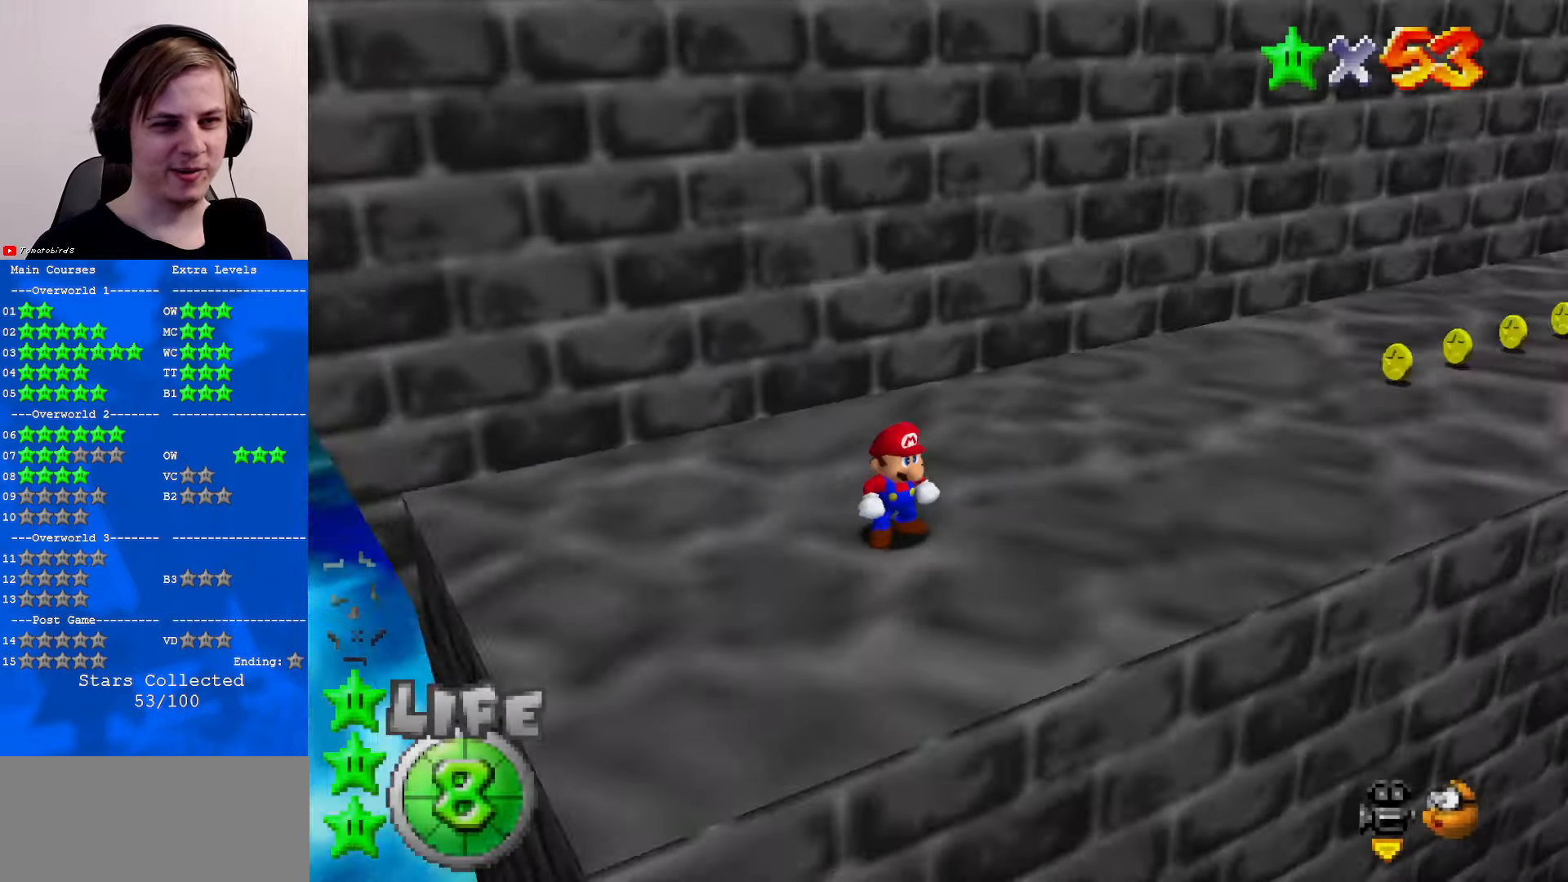
{"buttons": [], "left_stick": "center", "events": [[100, "C_RIGHT", "up"], [166, "C_RIGHT", "down"], [300, "C_RIGHT", "up"]]}